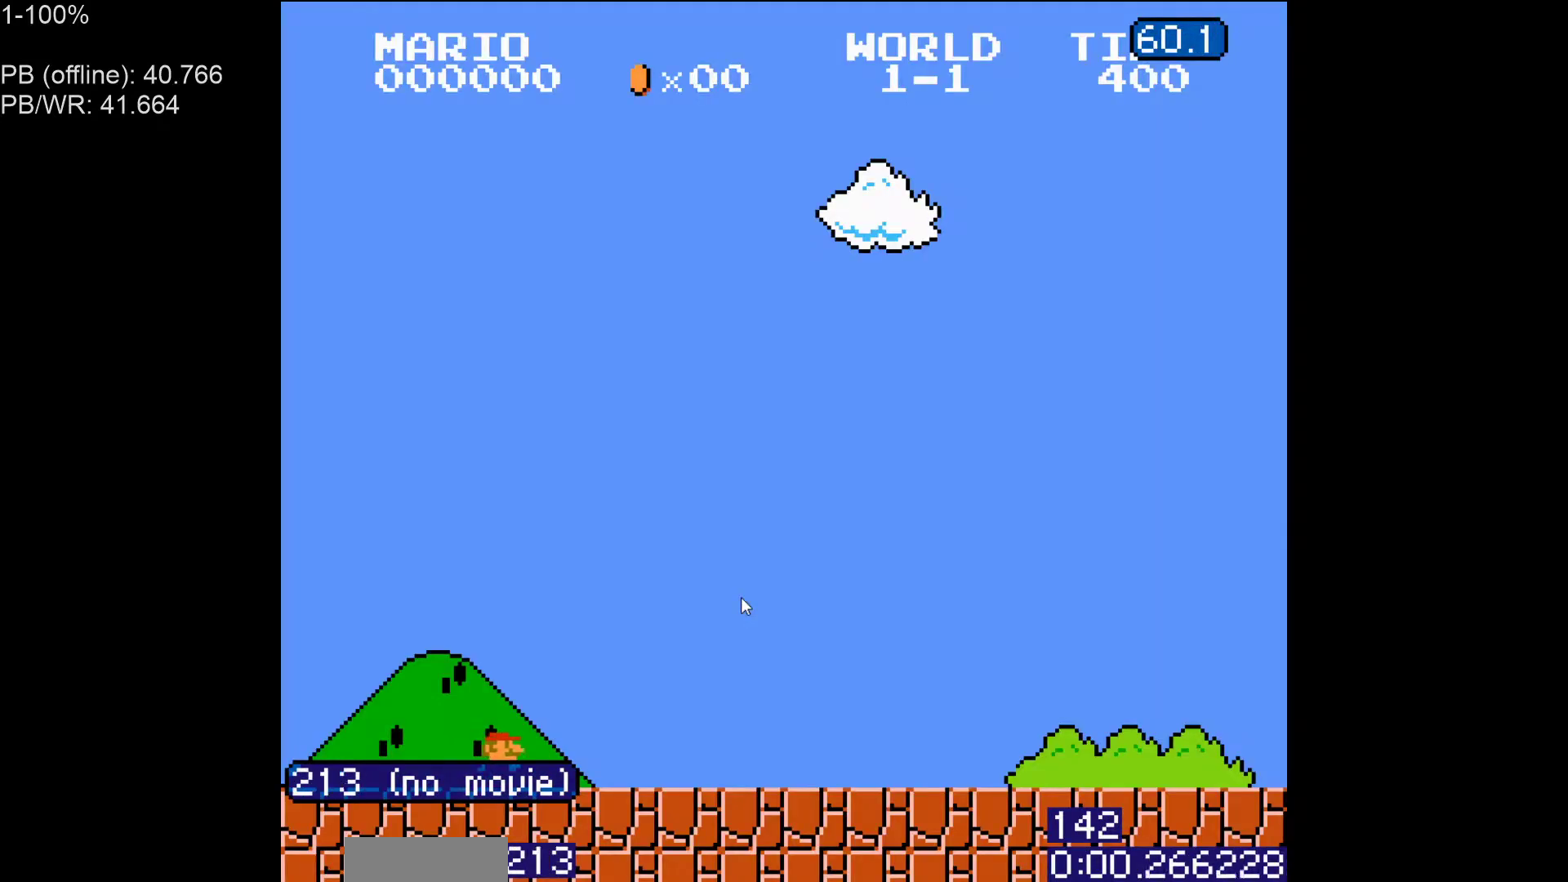
Gameplay with a controller (Nintendo layout); each line is a JSON object with the inputs held at the frame after it (dt_ms = milliseconds from this image to that frame). "events" lists button and stick changes between this image and that frame as [ms after this image, input, new state], when the widget could be followed in between. Not read: L3 R3.
{"dt_ms": 500, "buttons": ["B", "DPAD_RIGHT"], "events": []}
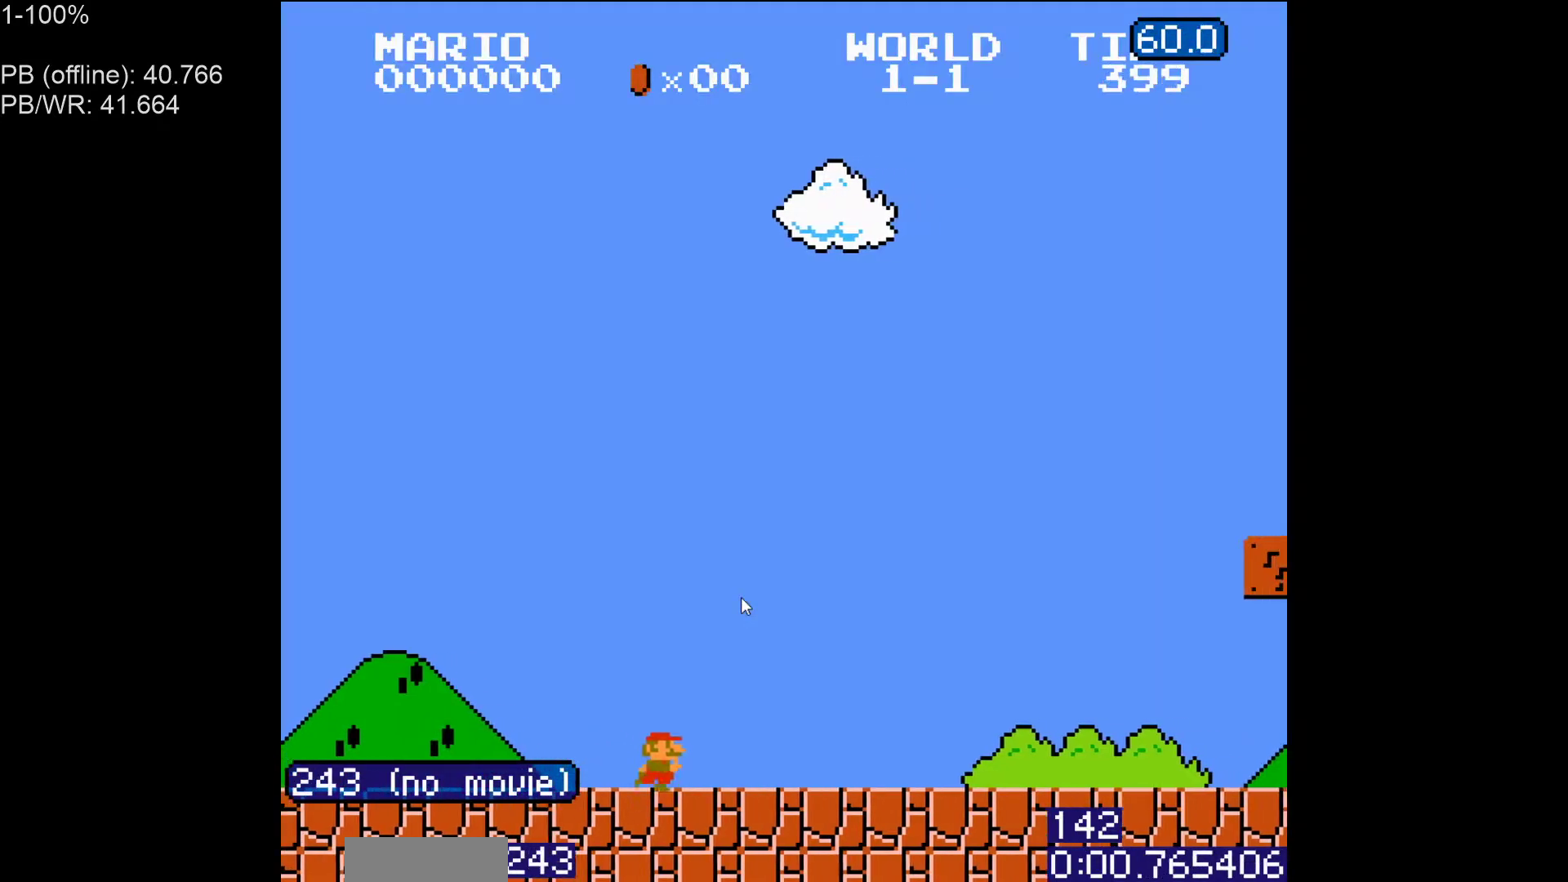
{"dt_ms": 500, "buttons": ["B", "DPAD_RIGHT"], "events": []}
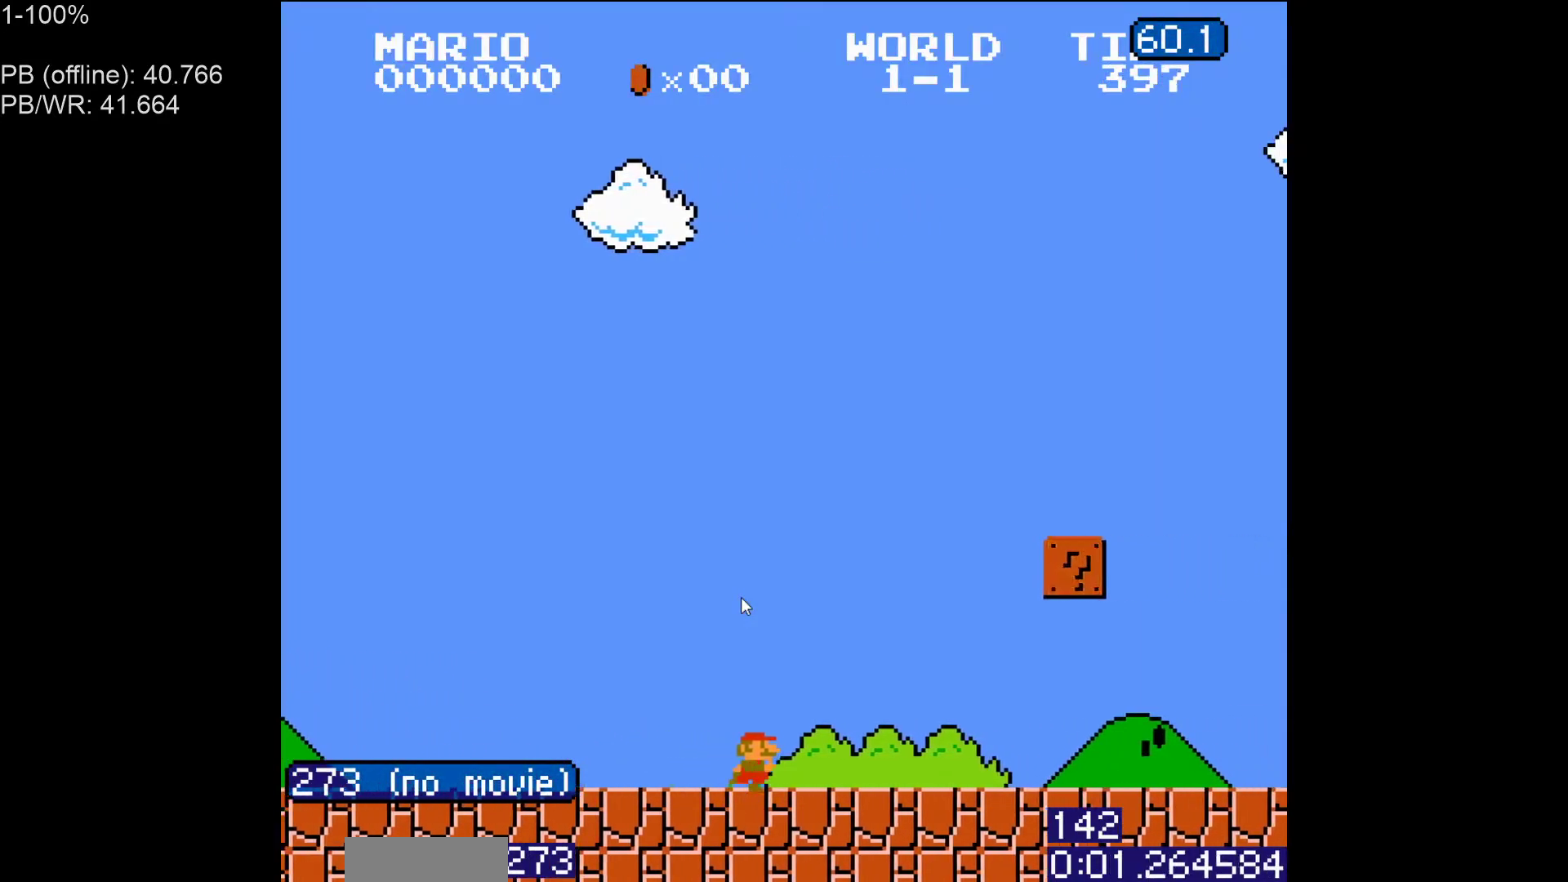
{"dt_ms": 500, "buttons": ["B", "DPAD_RIGHT"], "events": [[367, "A", "down"], [500, "A", "up"]]}
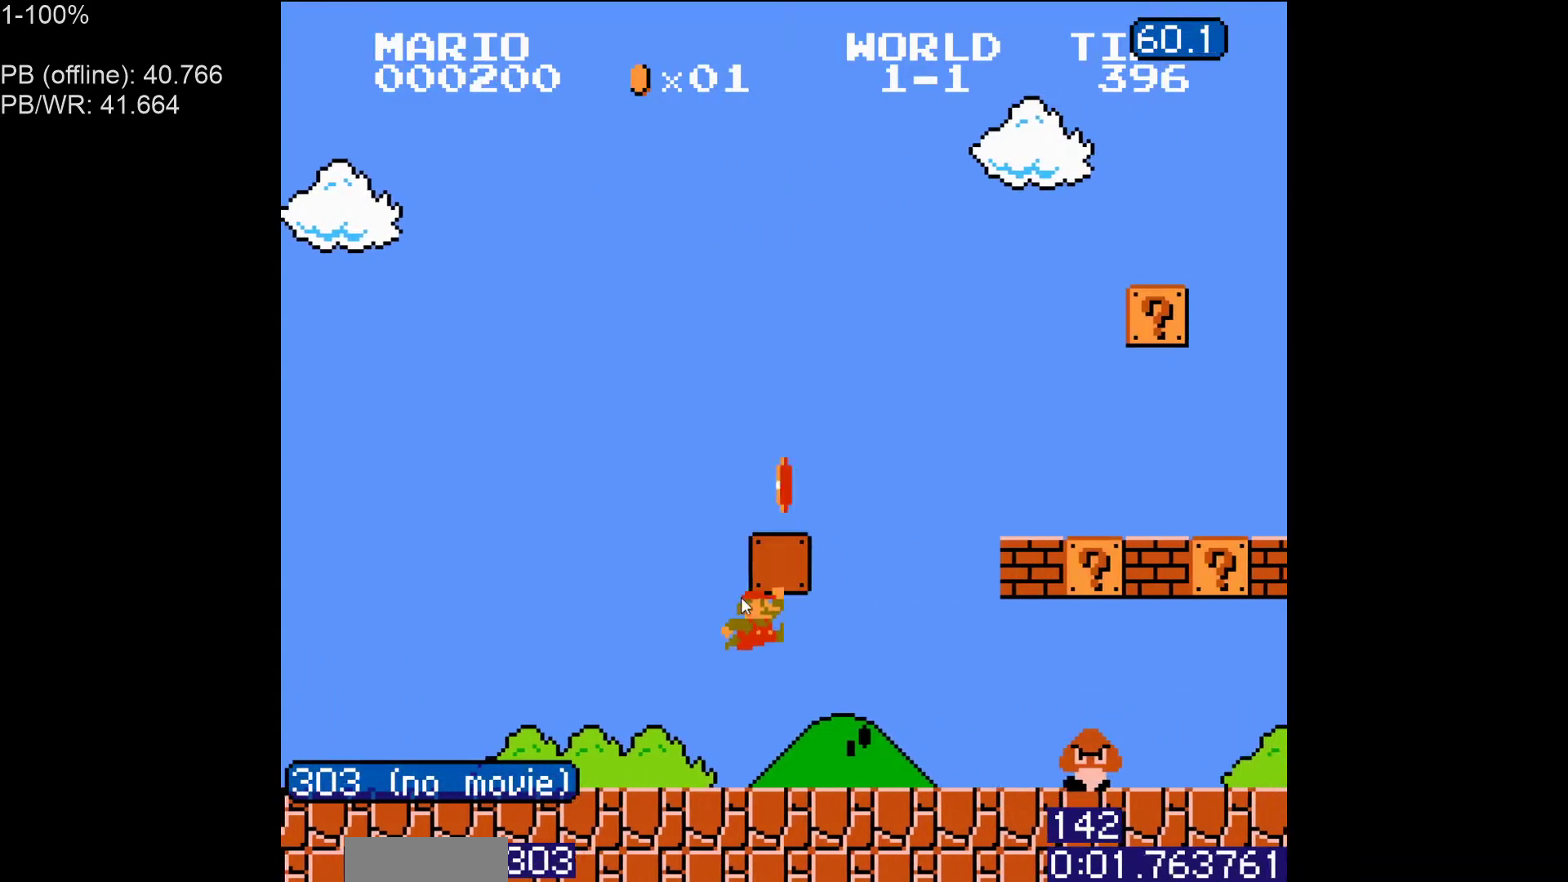
{"dt_ms": 500, "buttons": ["B", "DPAD_RIGHT"], "events": [[100, "DPAD_RIGHT", "up"], [183, "DPAD_LEFT", "down"], [250, "A", "down"], [250, "DPAD_LEFT", "up"], [300, "DPAD_RIGHT", "down"], [367, "A", "up"]]}
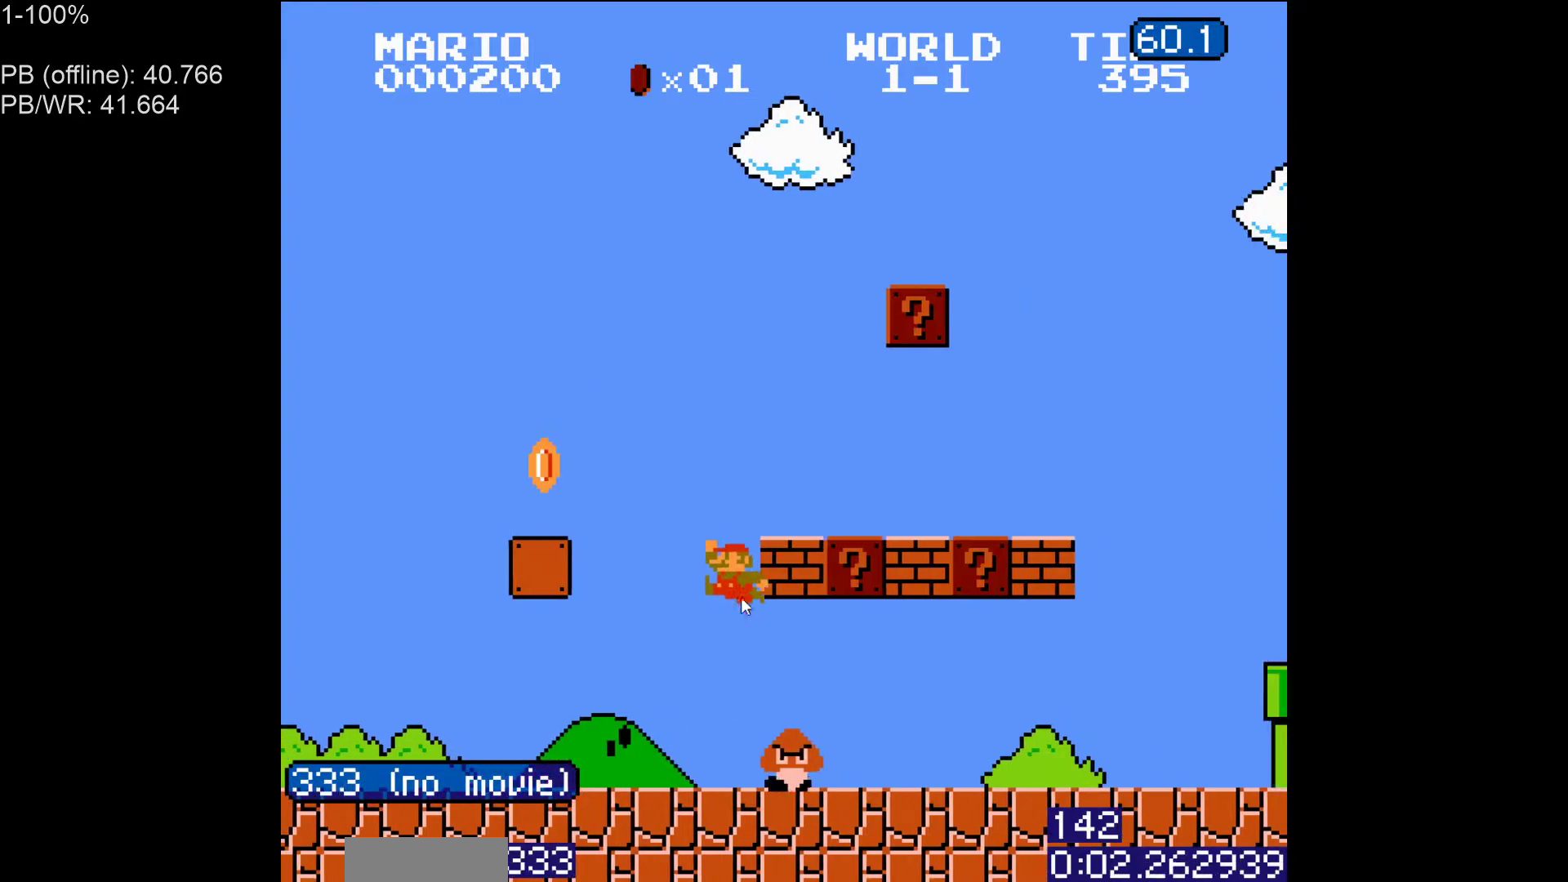
{"dt_ms": 500, "buttons": ["B", "DPAD_RIGHT"], "events": []}
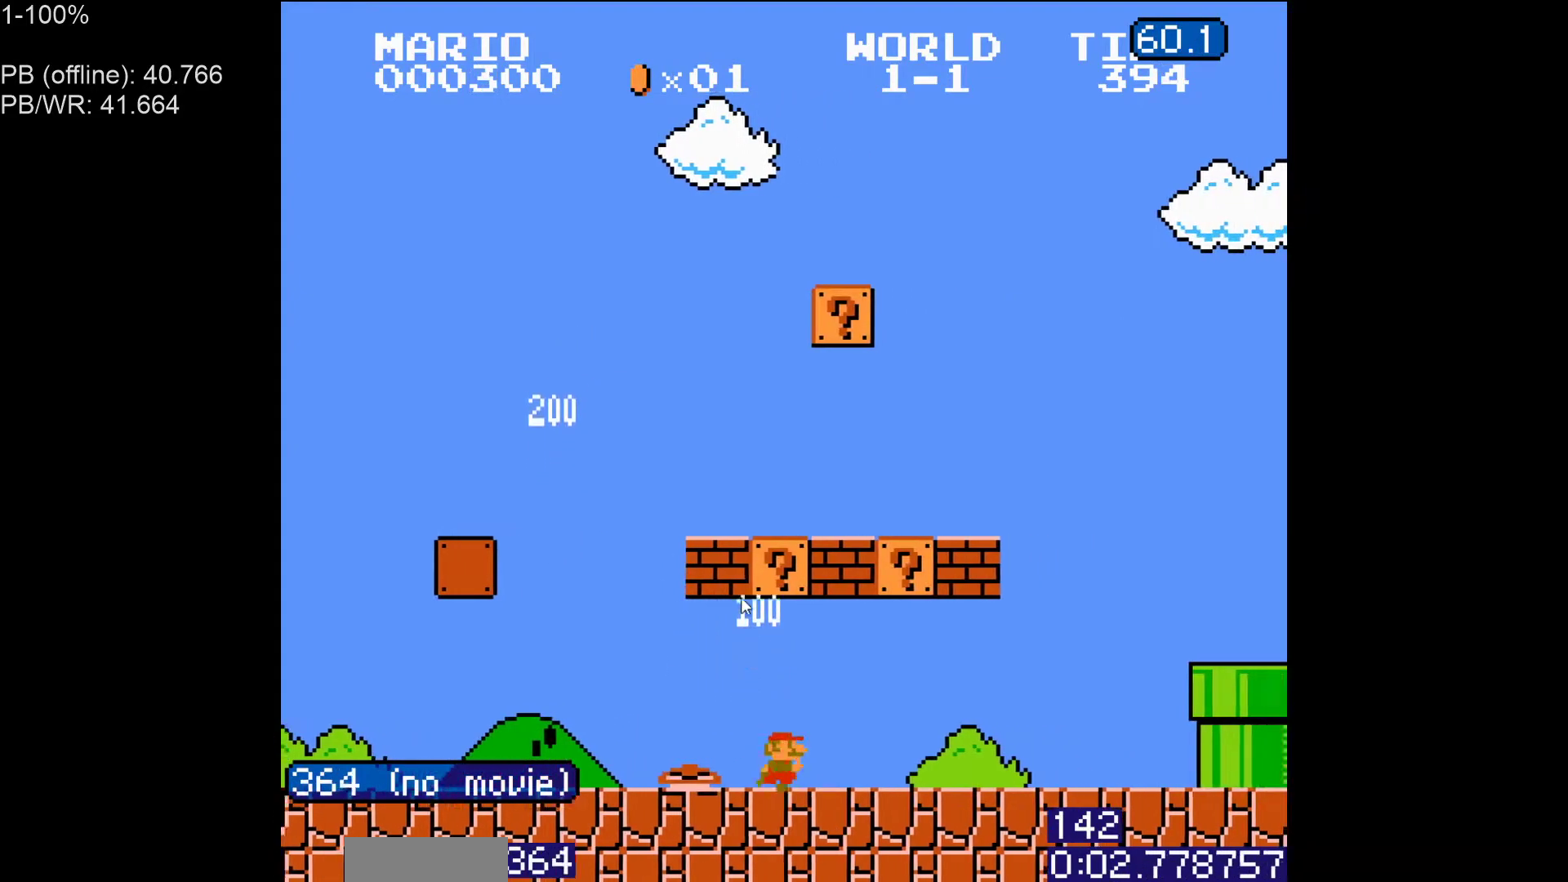
{"dt_ms": 500, "buttons": ["B", "DPAD_LEFT"], "events": [[100, "DPAD_LEFT", "down"], [100, "DPAD_RIGHT", "up"], [167, "A", "down"], [333, "A", "up"]]}
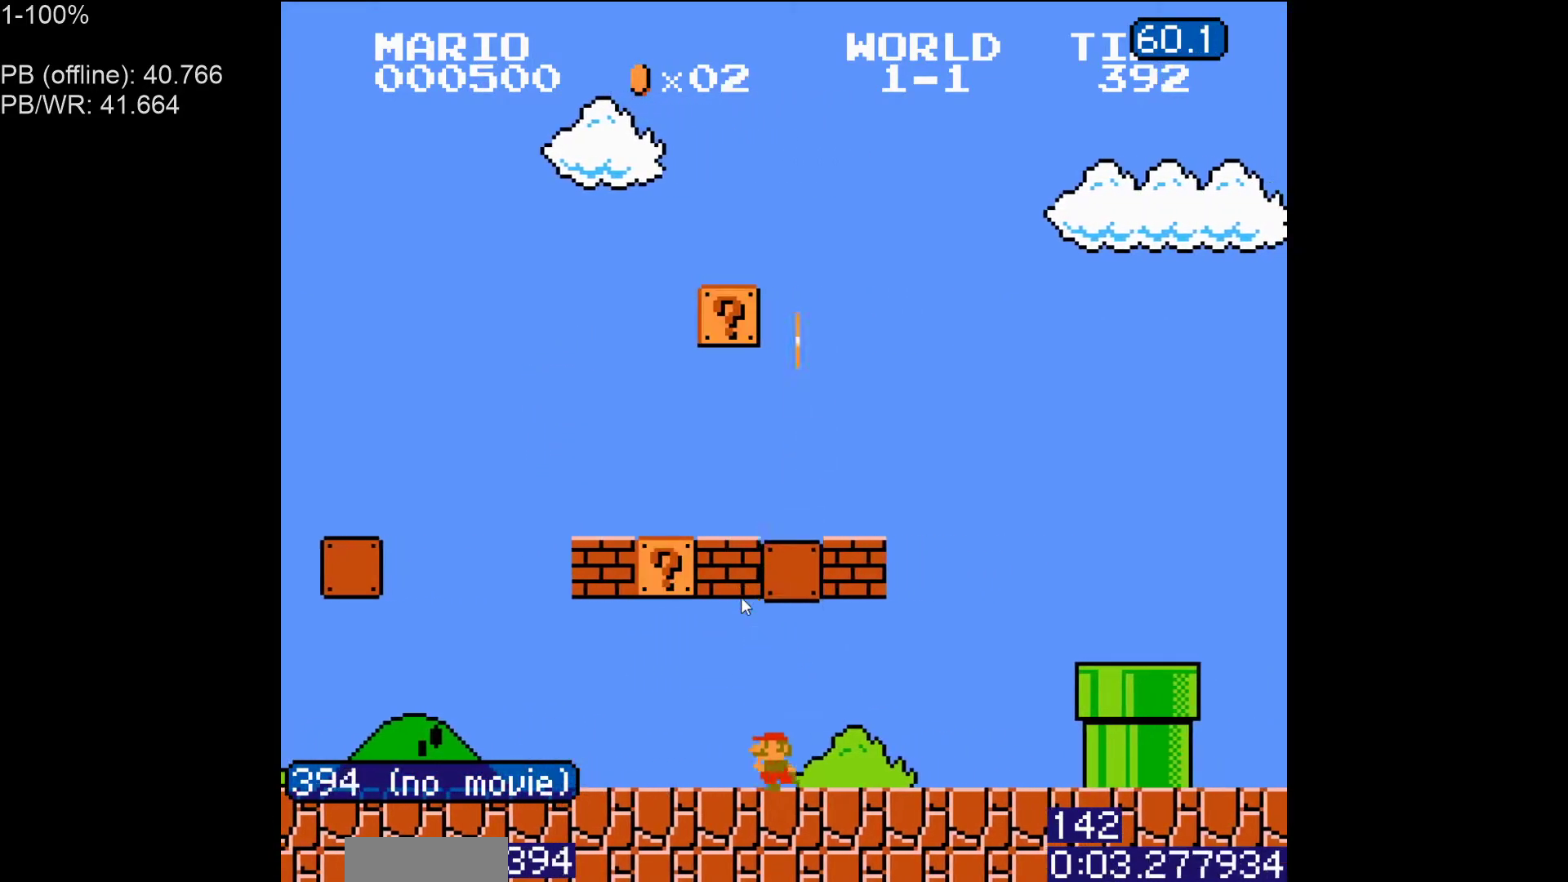
{"dt_ms": 500, "buttons": ["B", "DPAD_LEFT"], "events": [[283, "A", "down"], [450, "A", "up"]]}
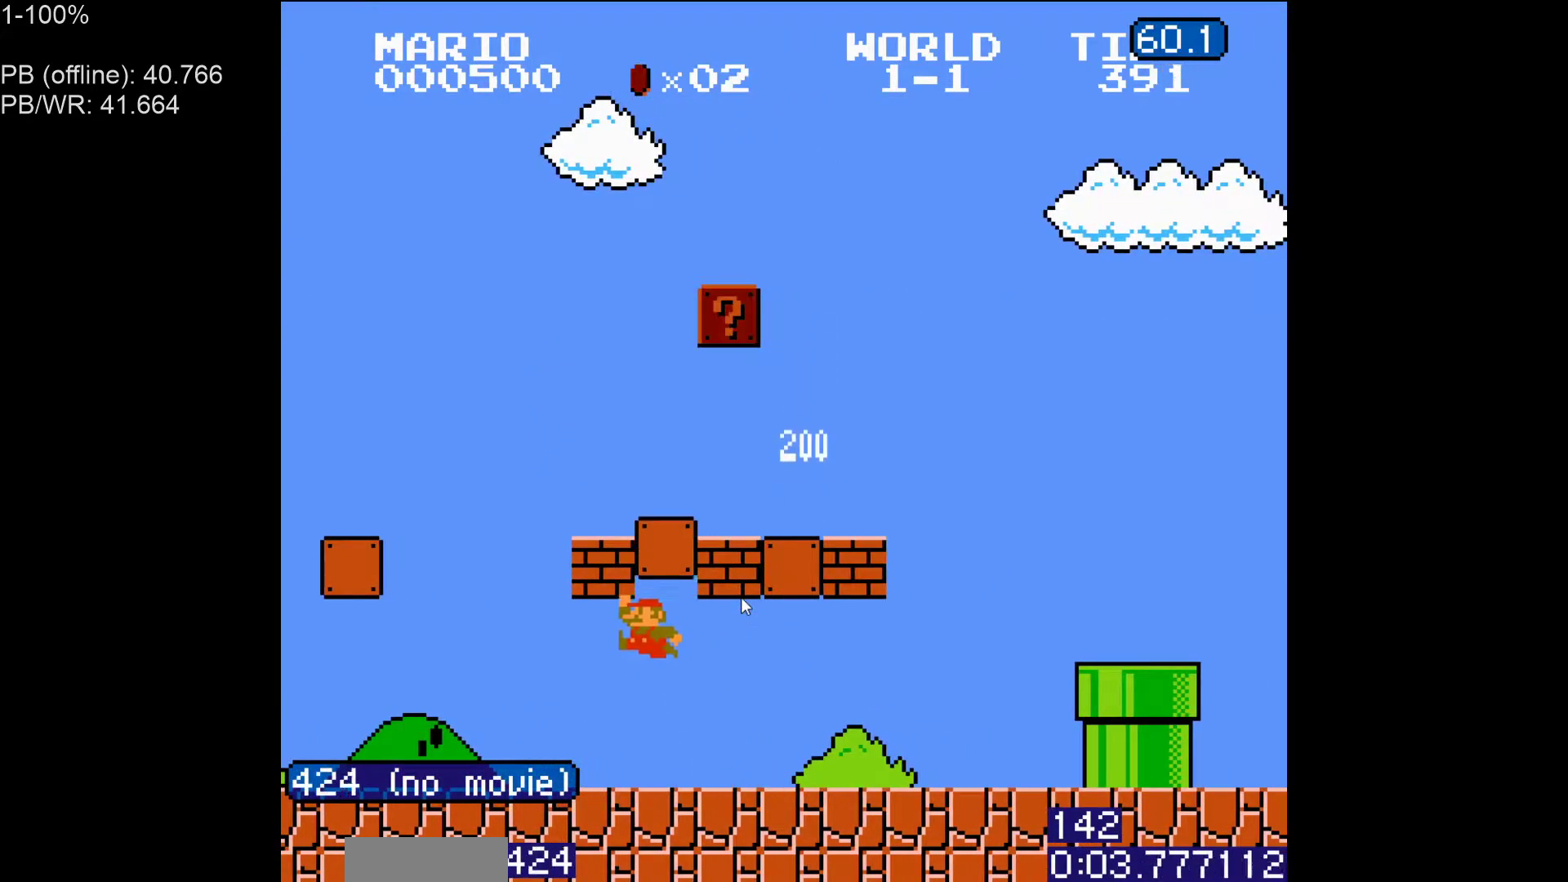
{"dt_ms": 500, "buttons": ["A", "B", "DPAD_RIGHT"], "events": [[83, "DPAD_LEFT", "up"], [100, "DPAD_RIGHT", "down"], [200, "A", "down"]]}
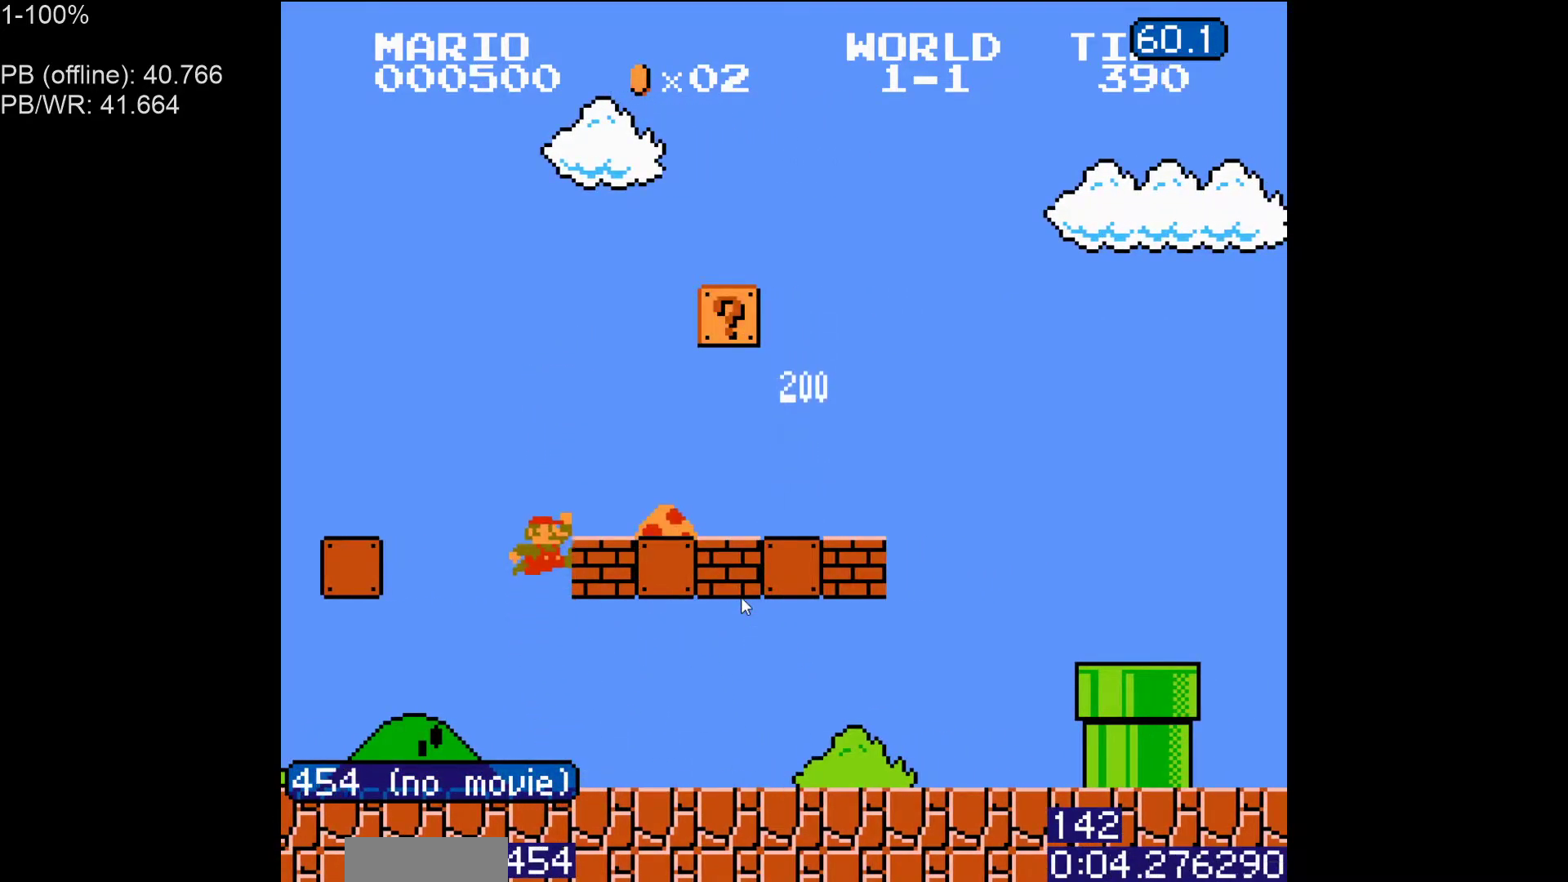
{"dt_ms": 500, "buttons": ["B", "DPAD_RIGHT"], "events": [[133, "A", "up"]]}
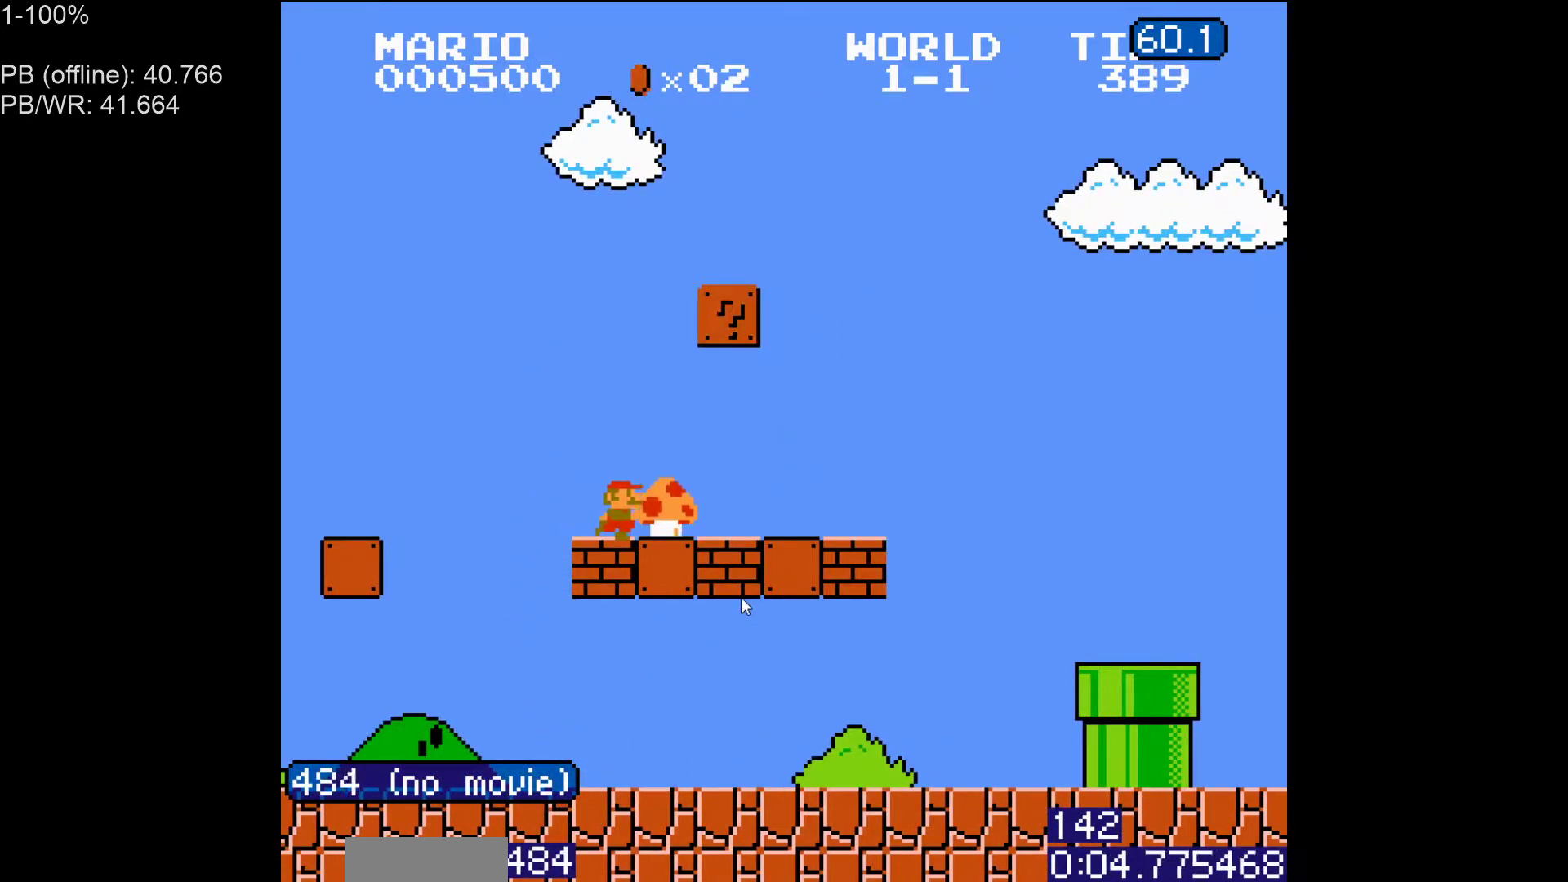
{"dt_ms": 500, "buttons": ["B", "DPAD_RIGHT"], "events": []}
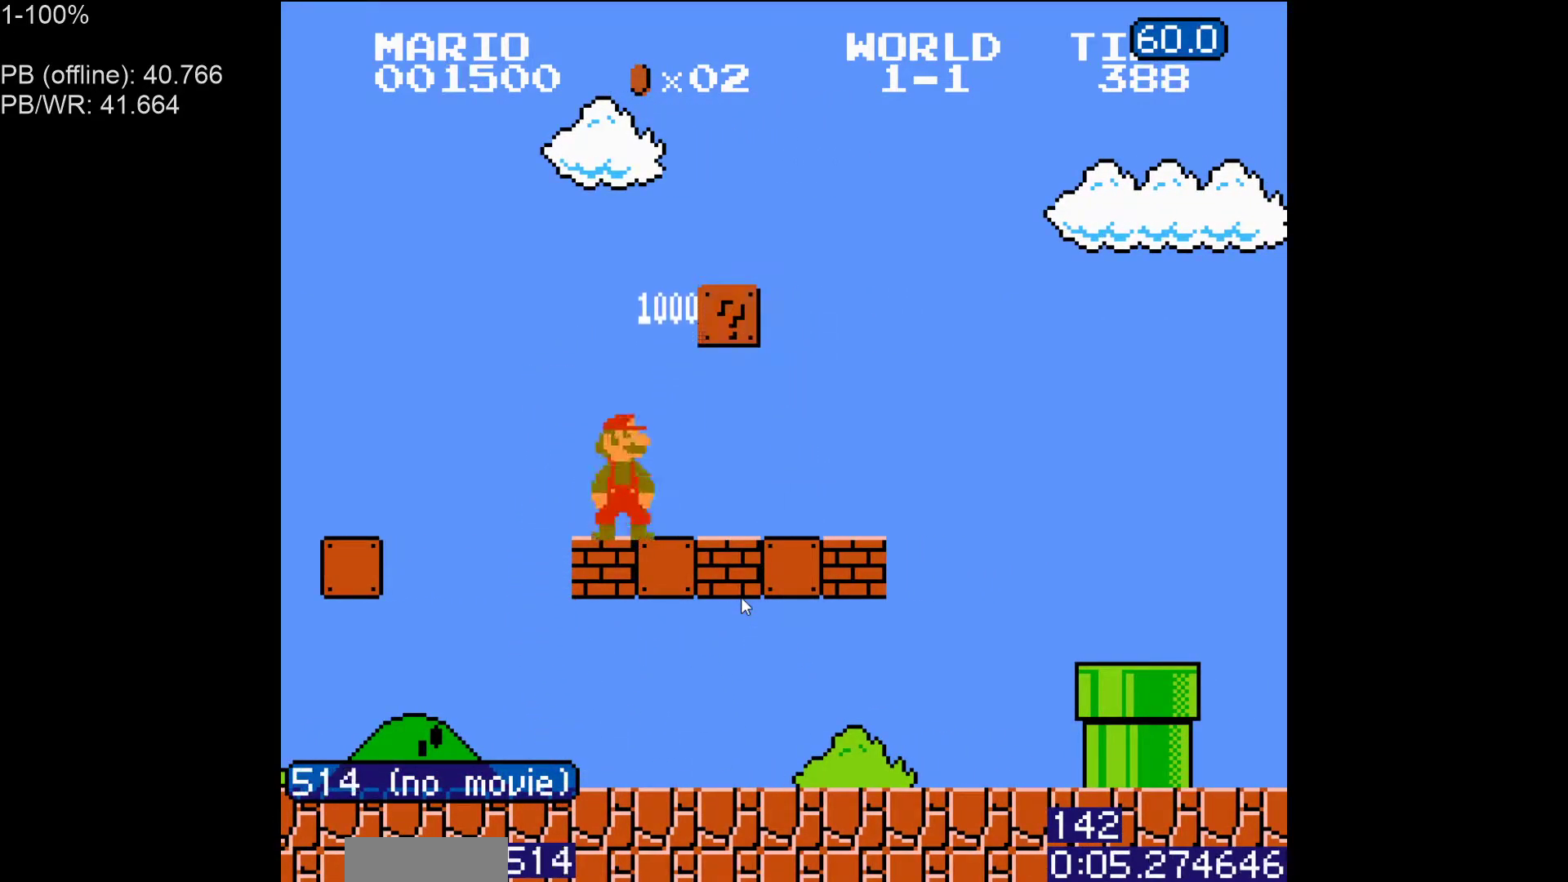
{"dt_ms": 500, "buttons": ["B", "DPAD_RIGHT"], "events": []}
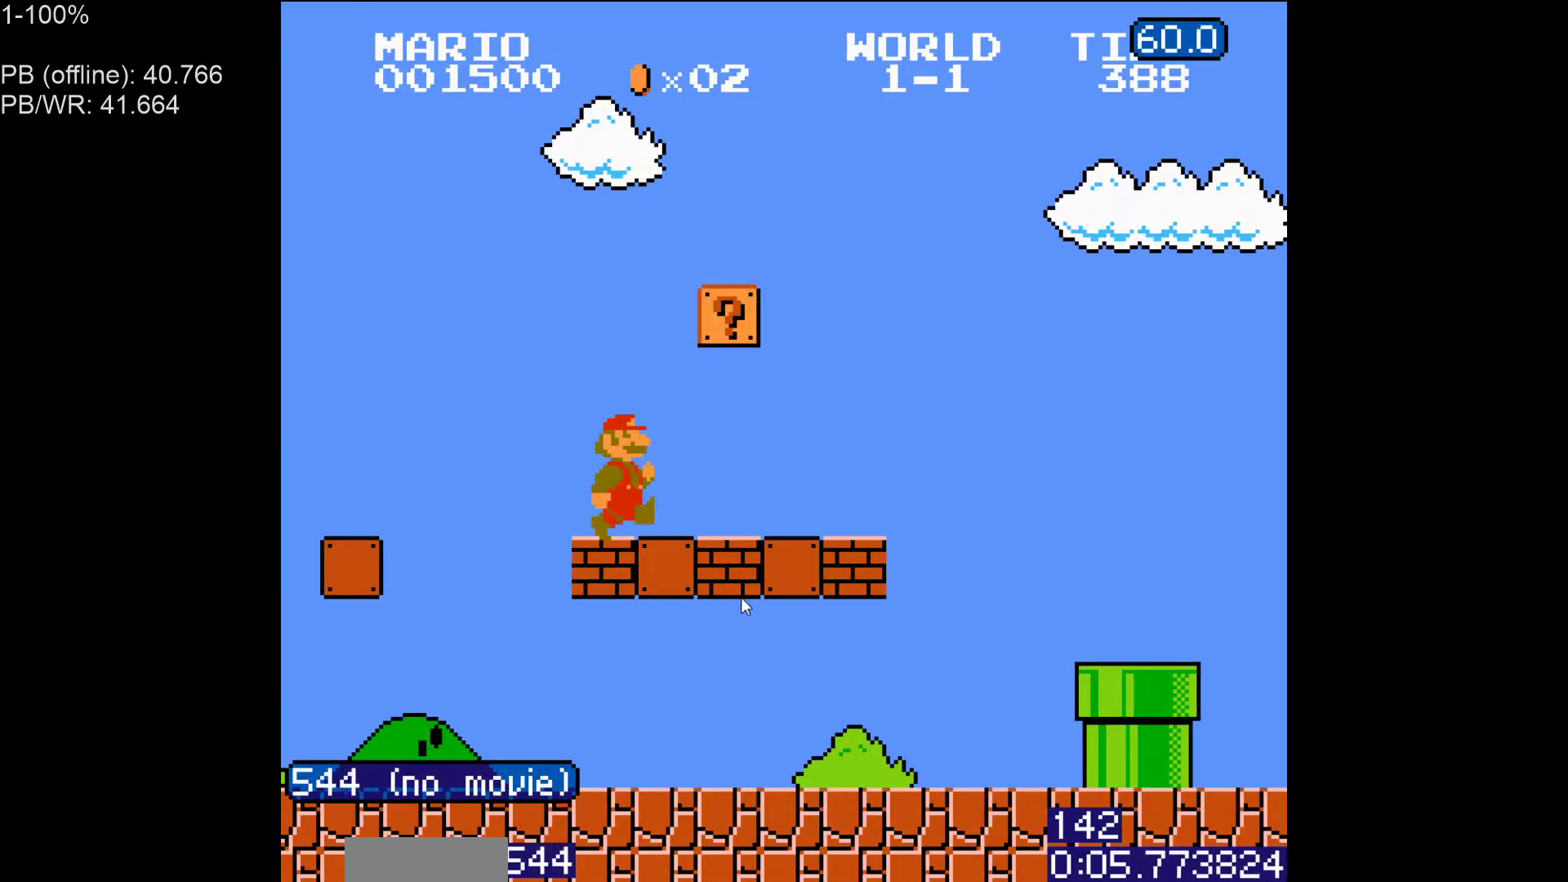
{"dt_ms": 500, "buttons": ["A", "B", "DPAD_RIGHT"], "events": [[117, "A", "down"], [233, "A", "up"], [433, "A", "down"]]}
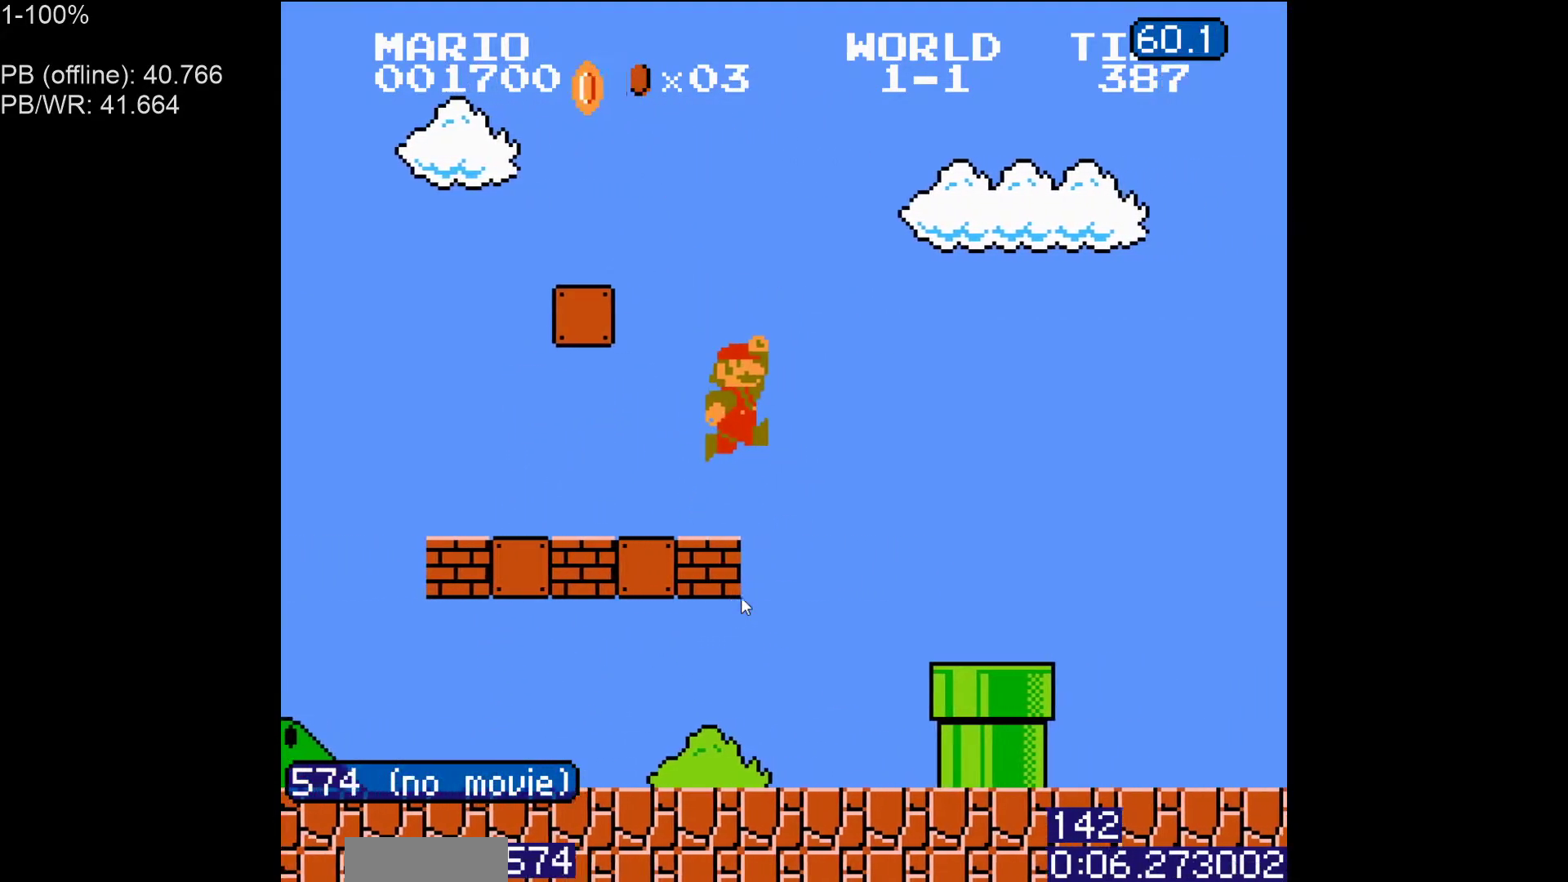
{"dt_ms": 500, "buttons": ["B", "DPAD_RIGHT"], "events": [[333, "A", "up"]]}
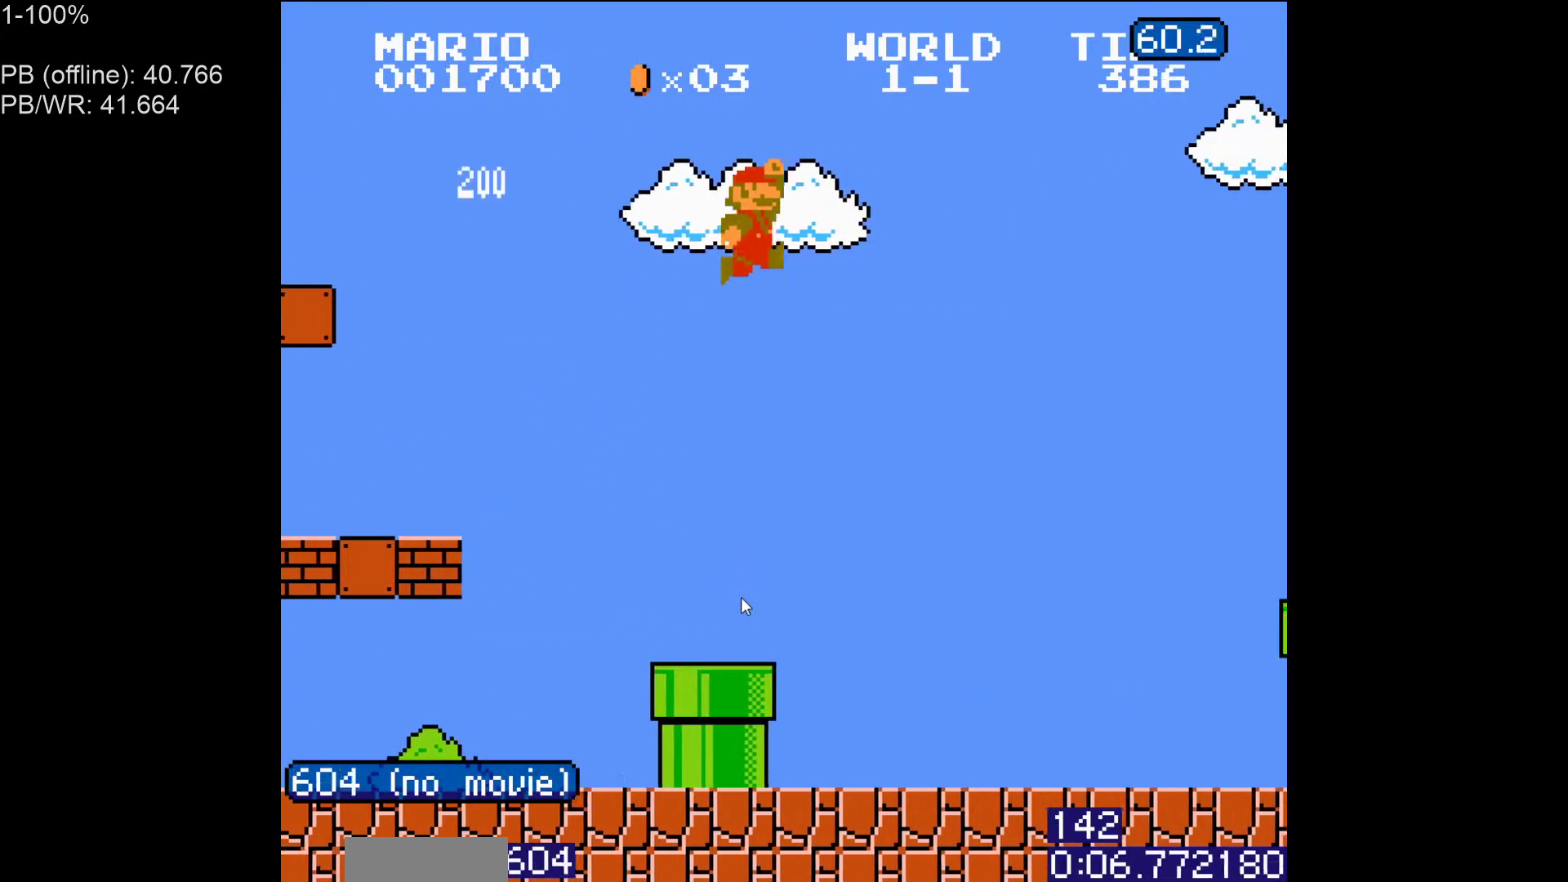
{"dt_ms": 500, "buttons": ["B"], "events": [[483, "DPAD_RIGHT", "up"]]}
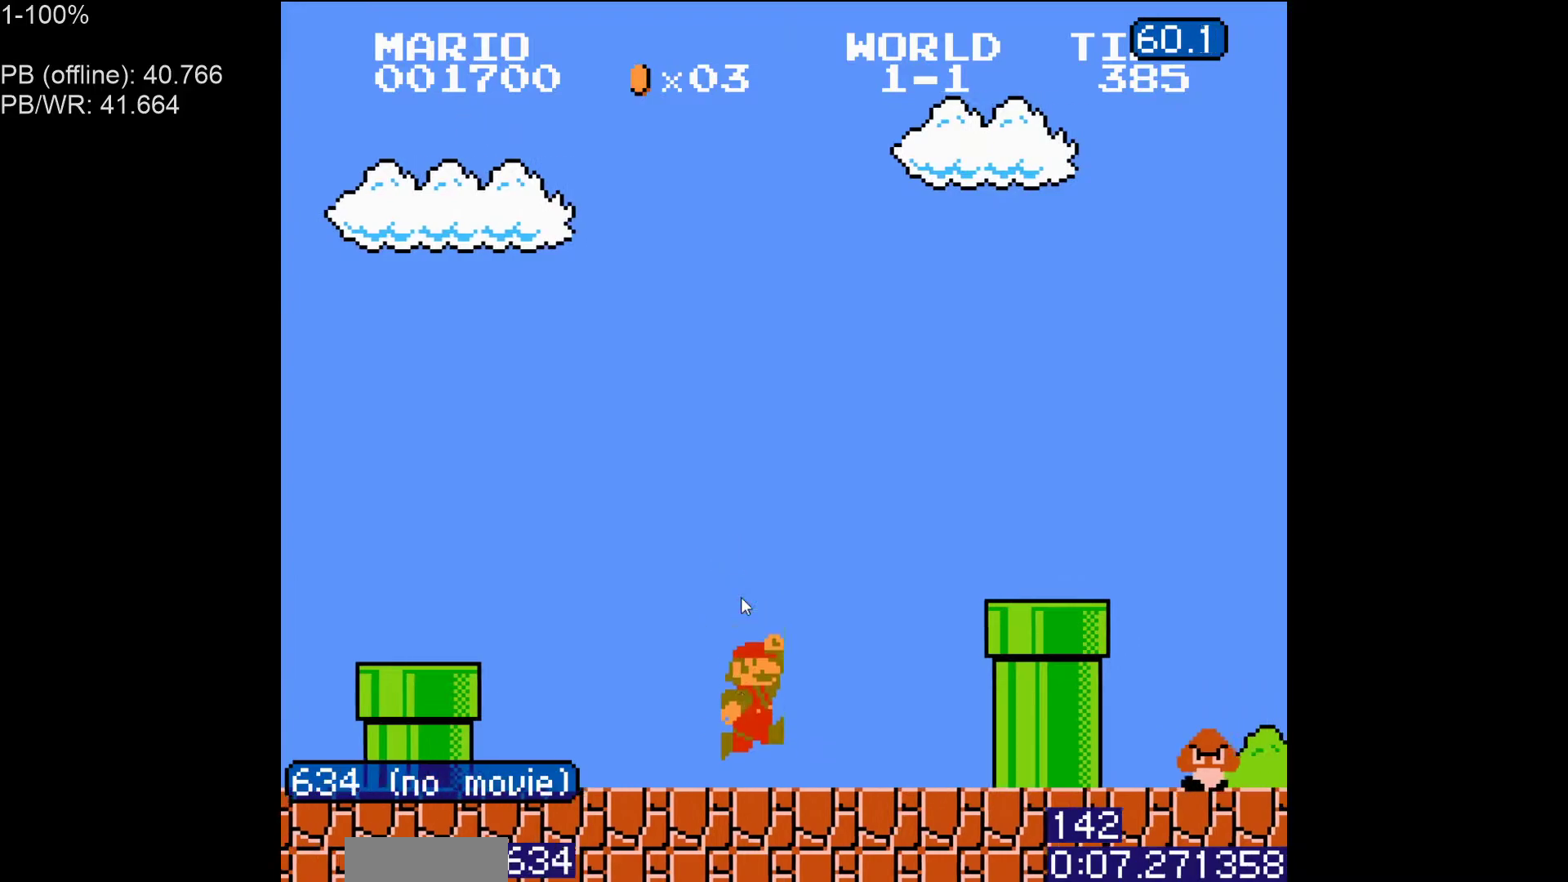
{"dt_ms": 500, "buttons": ["A", "B", "DPAD_RIGHT"], "events": [[33, "DPAD_LEFT", "down"], [50, "A", "down"], [83, "DPAD_LEFT", "up"], [133, "DPAD_RIGHT", "down"]]}
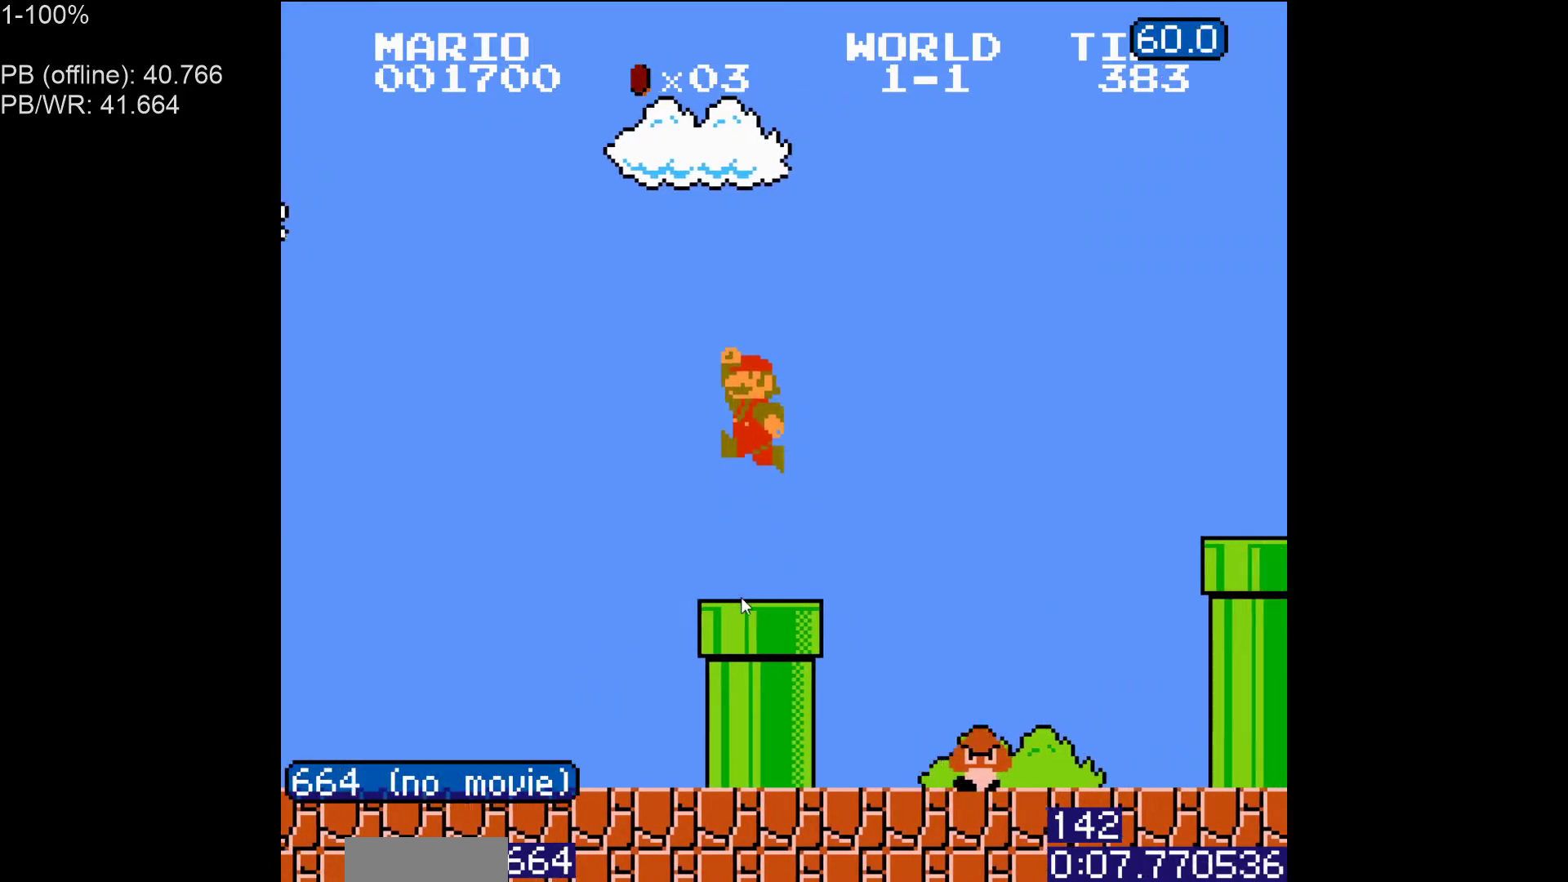
{"dt_ms": 500, "buttons": ["B"], "events": [[17, "A", "up"], [233, "DPAD_RIGHT", "up"]]}
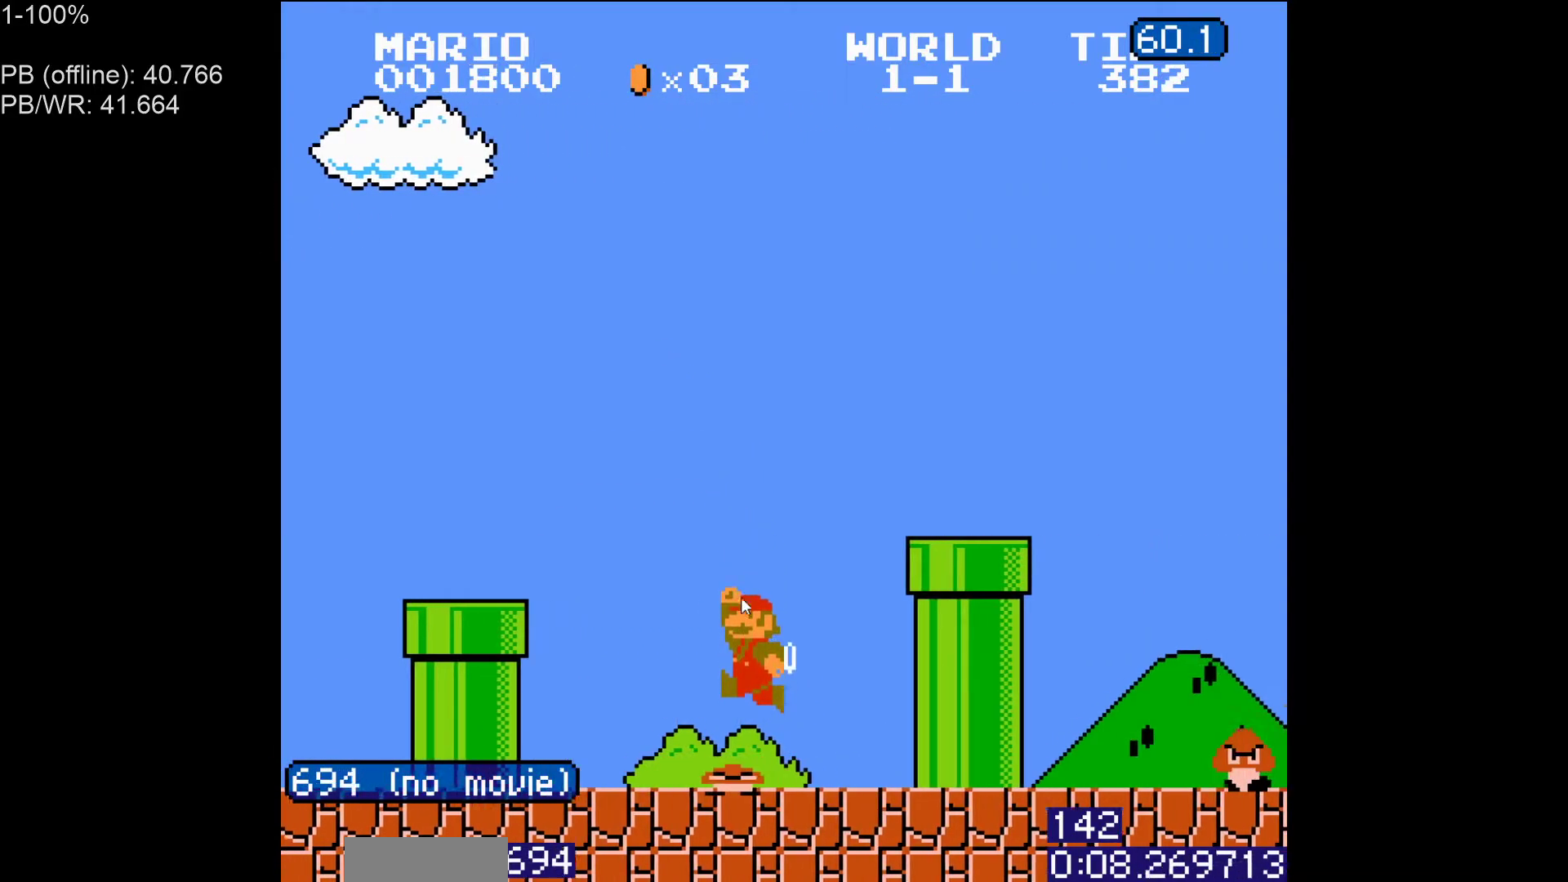
{"dt_ms": 500, "buttons": ["A", "B", "DPAD_RIGHT"], "events": [[217, "A", "down"], [233, "DPAD_RIGHT", "down"]]}
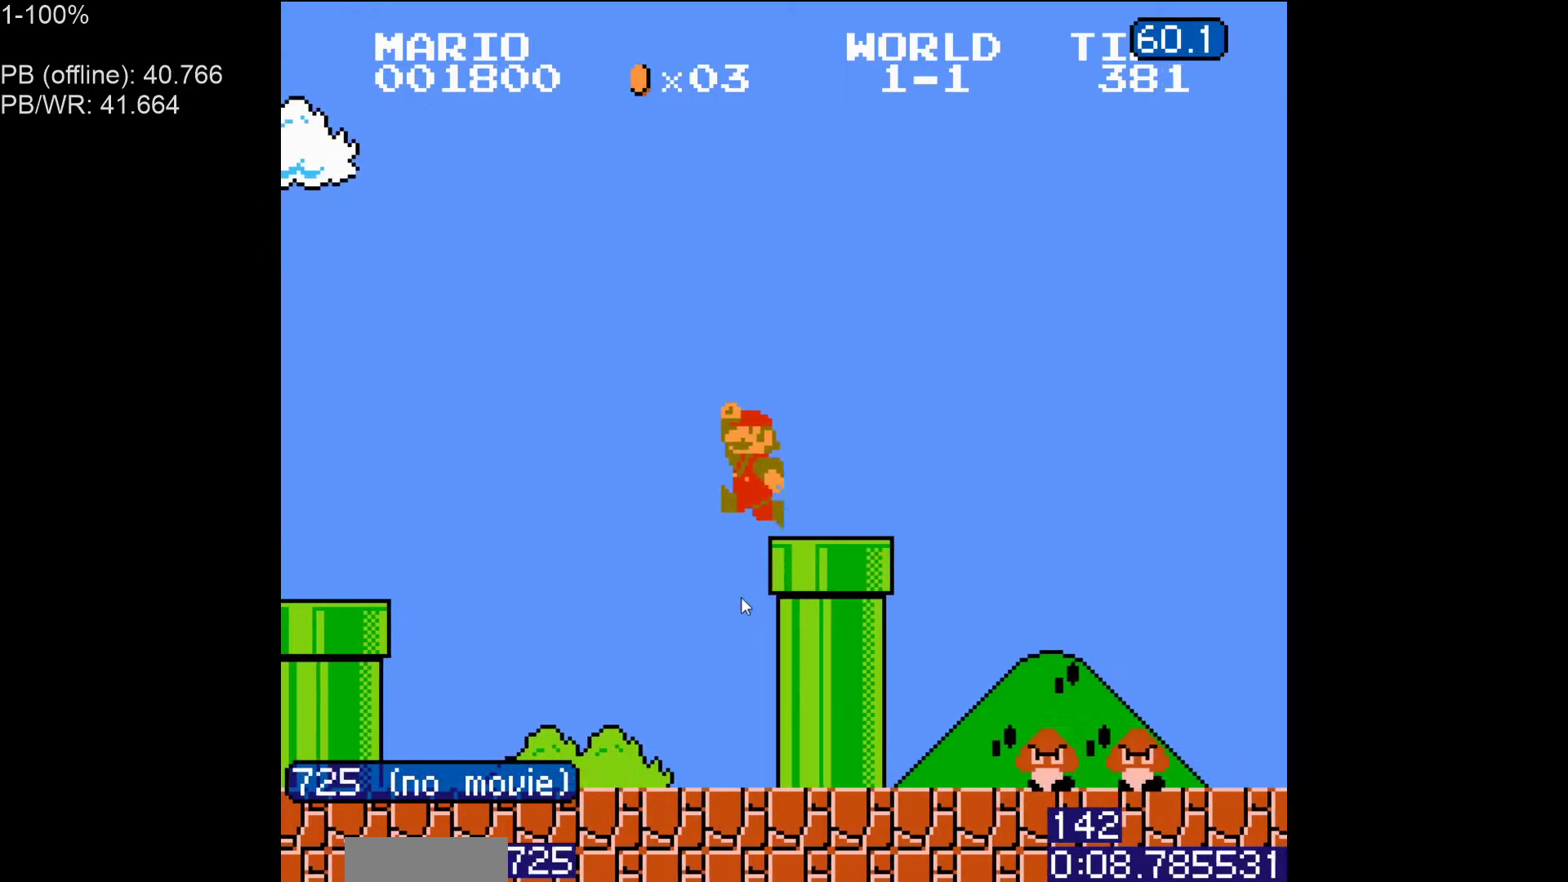
{"dt_ms": 500, "buttons": ["B", "DPAD_LEFT"], "events": [[67, "A", "up"], [367, "DPAD_LEFT", "down"], [367, "DPAD_RIGHT", "up"]]}
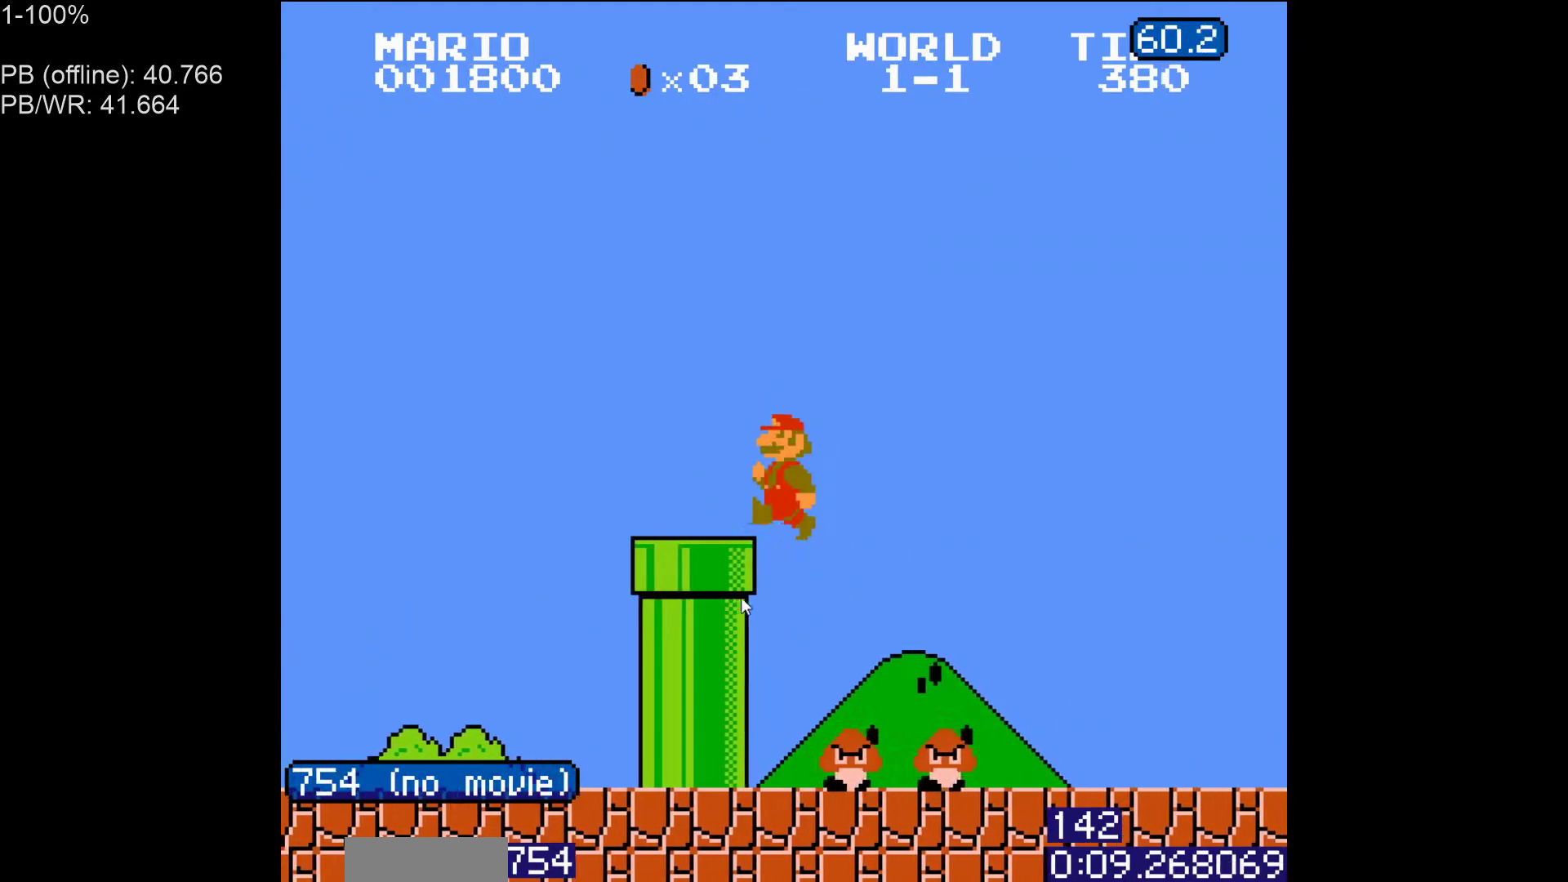
{"dt_ms": 500, "buttons": ["B", "DPAD_RIGHT"], "events": [[150, "DPAD_LEFT", "up"], [167, "DPAD_RIGHT", "down"]]}
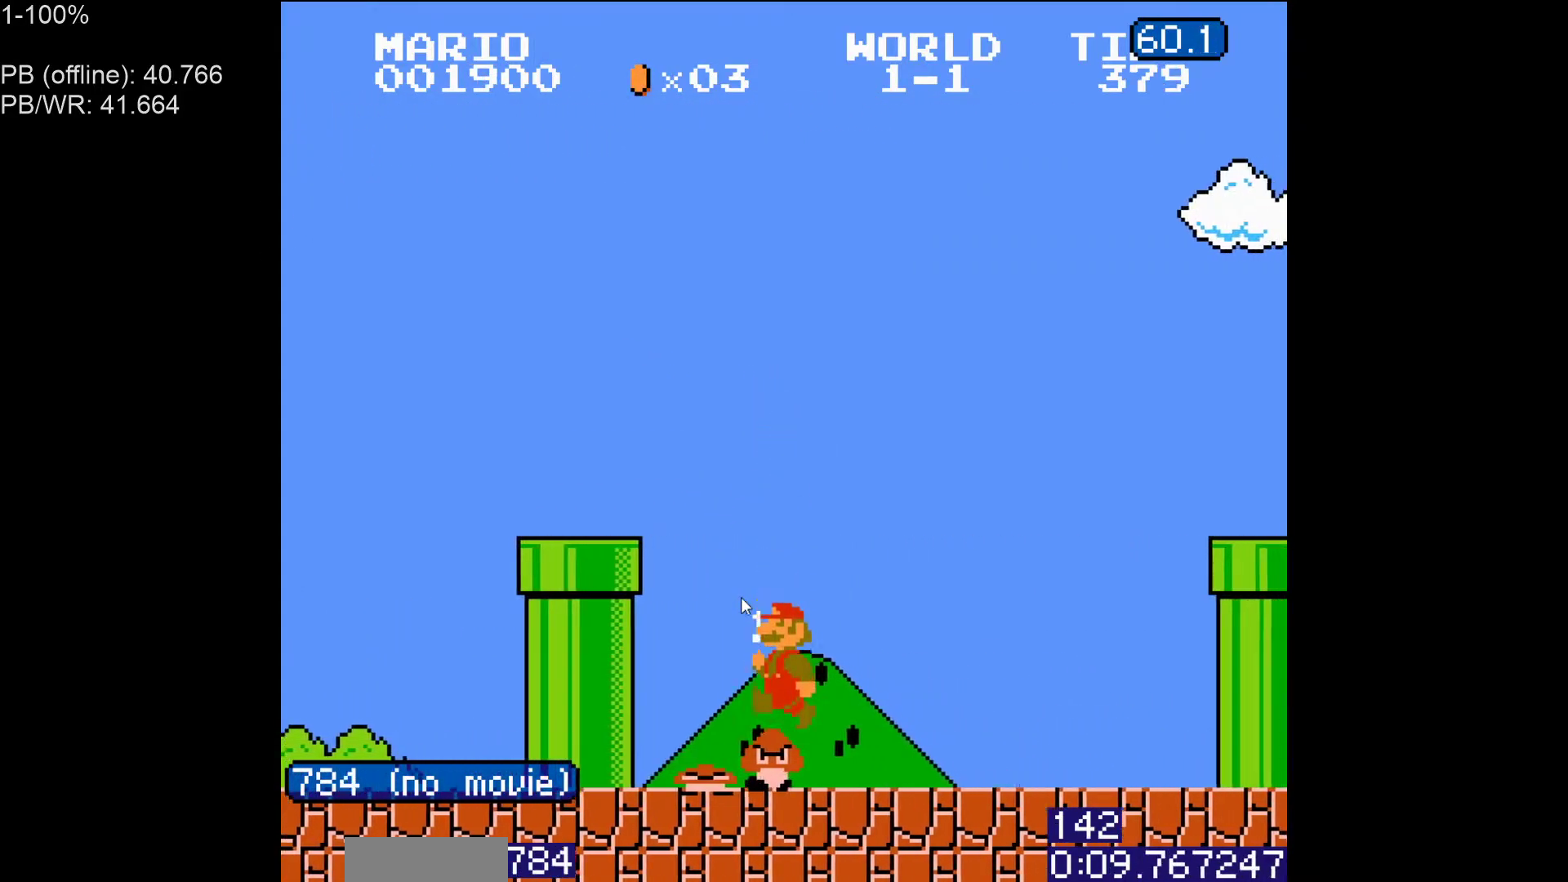
{"dt_ms": 500, "buttons": ["B", "DPAD_RIGHT"], "events": []}
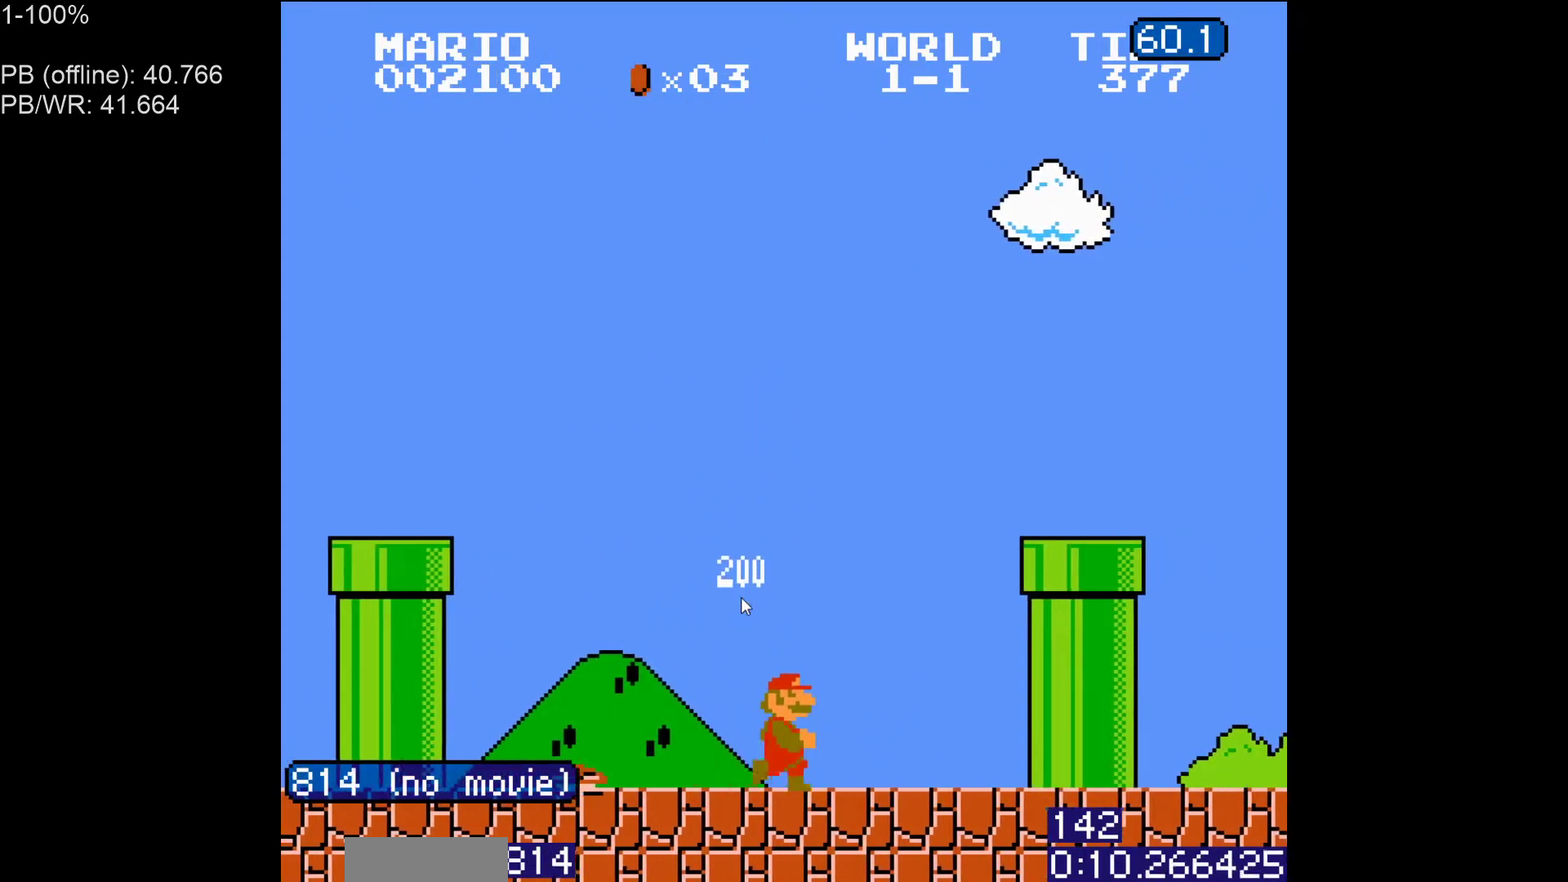
{"dt_ms": 500, "buttons": ["A", "B", "DPAD_RIGHT"], "events": [[67, "A", "down"]]}
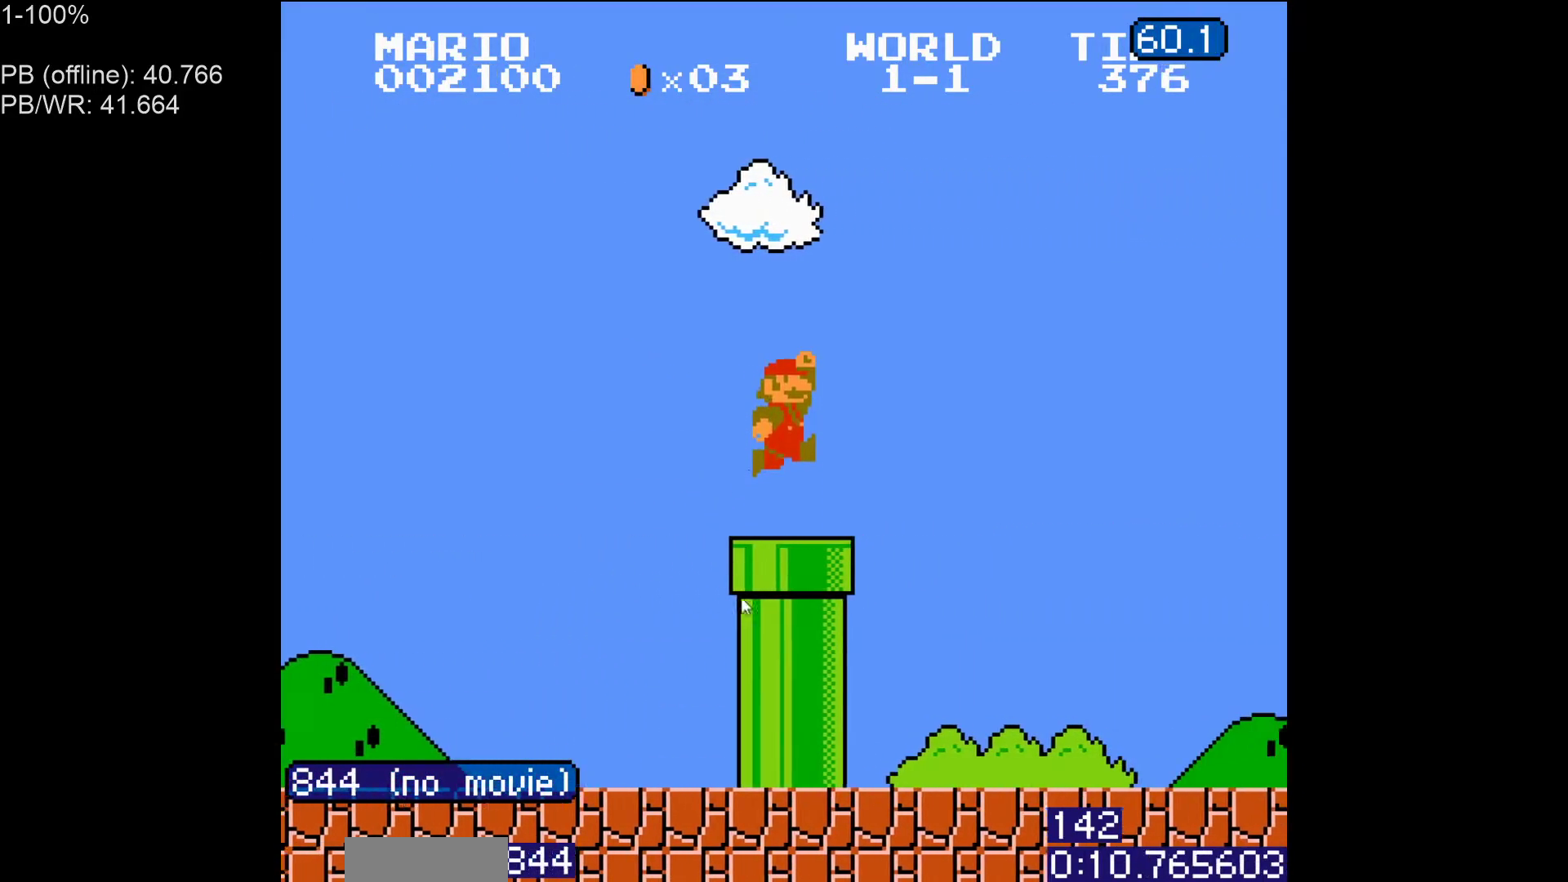
{"dt_ms": 500, "buttons": ["B", "DPAD_RIGHT"], "events": [[167, "A", "up"]]}
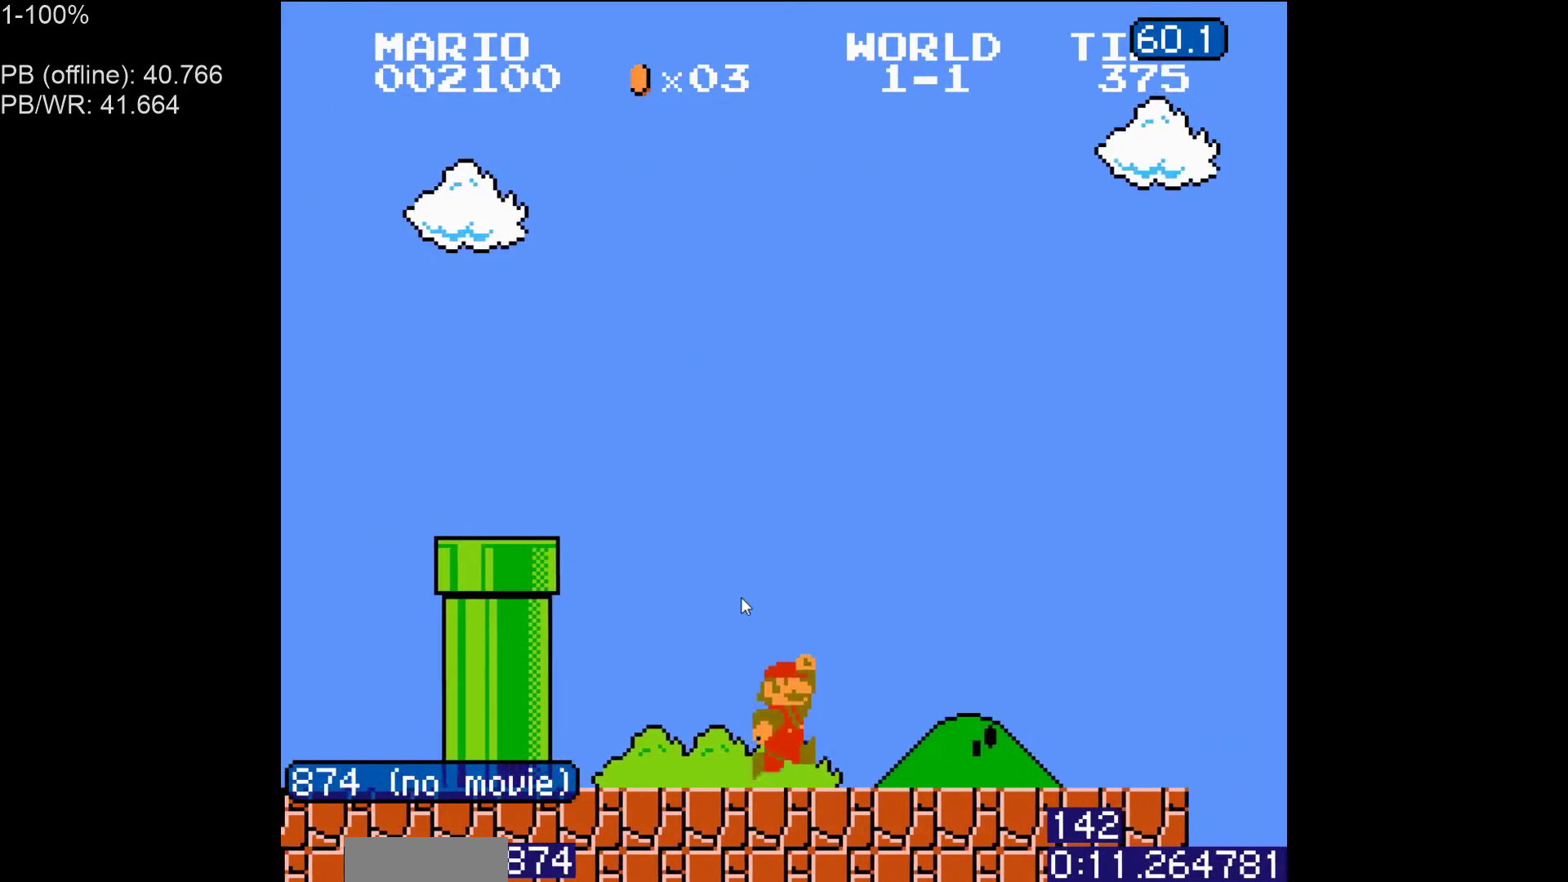
{"dt_ms": 500, "buttons": ["A", "B", "DPAD_LEFT"], "events": [[50, "DPAD_RIGHT", "up"], [67, "DPAD_LEFT", "down"], [100, "A", "down"], [250, "A", "up"], [500, "A", "down"]]}
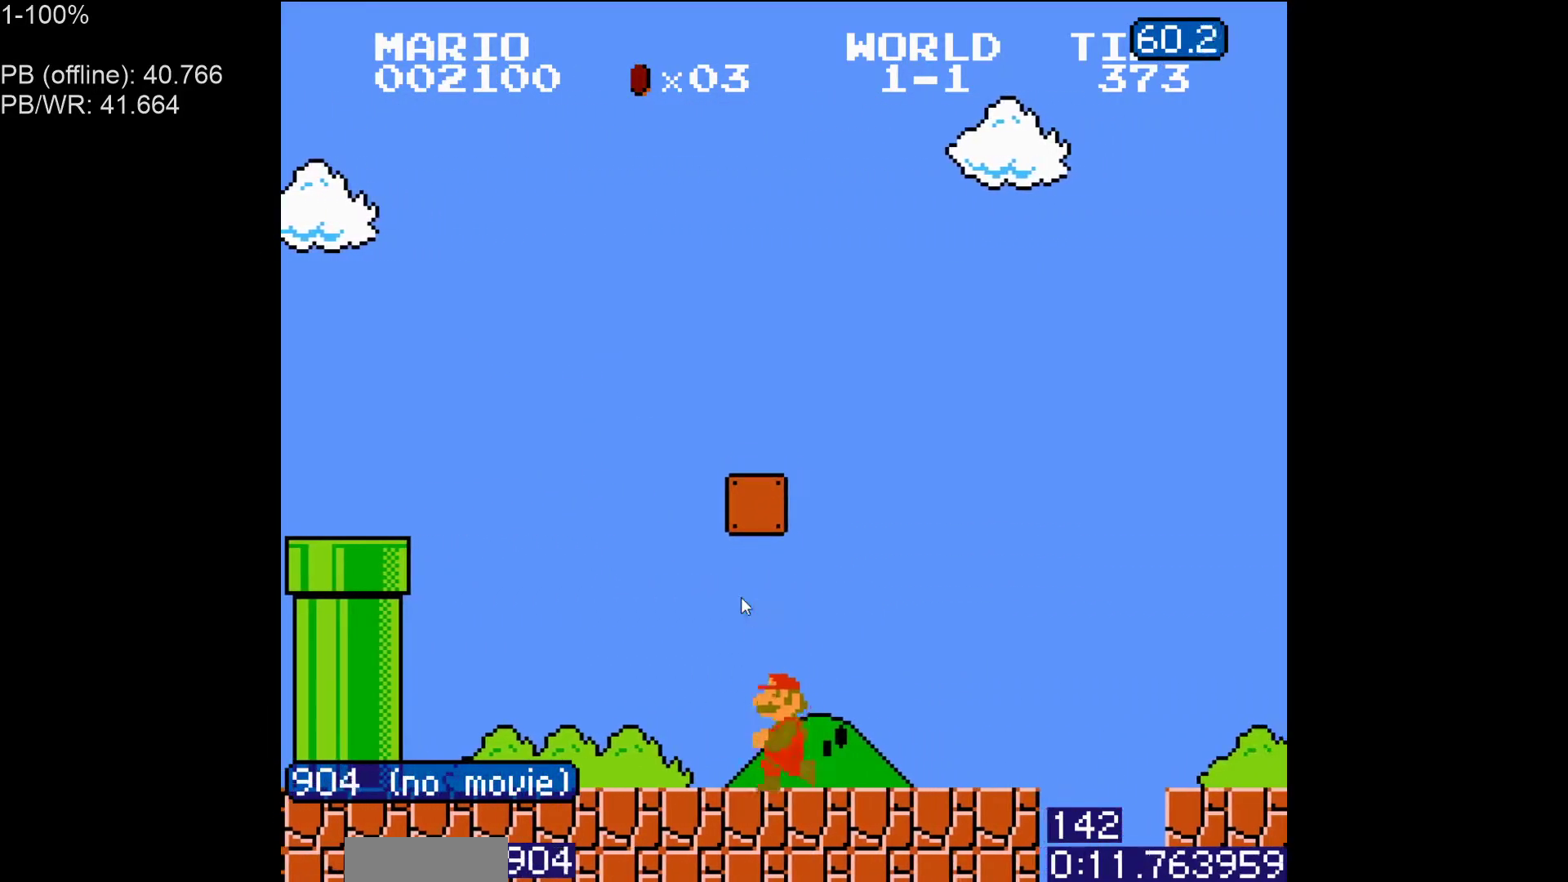
{"dt_ms": 500, "buttons": ["B", "DPAD_LEFT"], "events": [[17, "DPAD_LEFT", "up"], [17, "DPAD_RIGHT", "down"], [267, "A", "up"], [433, "DPAD_RIGHT", "up"], [450, "DPAD_LEFT", "down"]]}
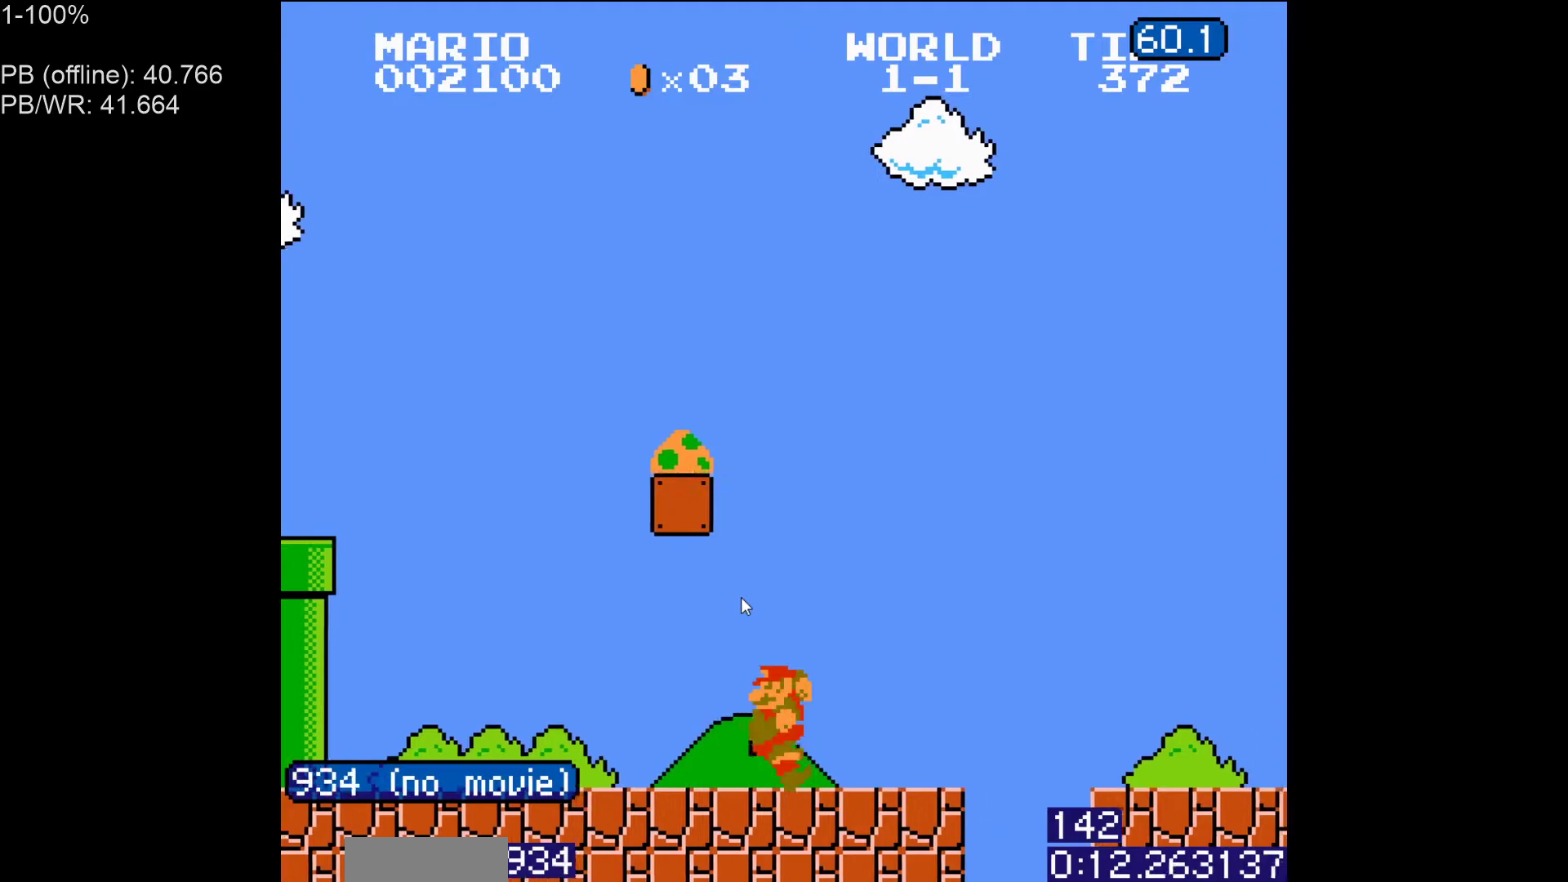
{"dt_ms": 500, "buttons": ["B"], "events": [[333, "DPAD_LEFT", "up"]]}
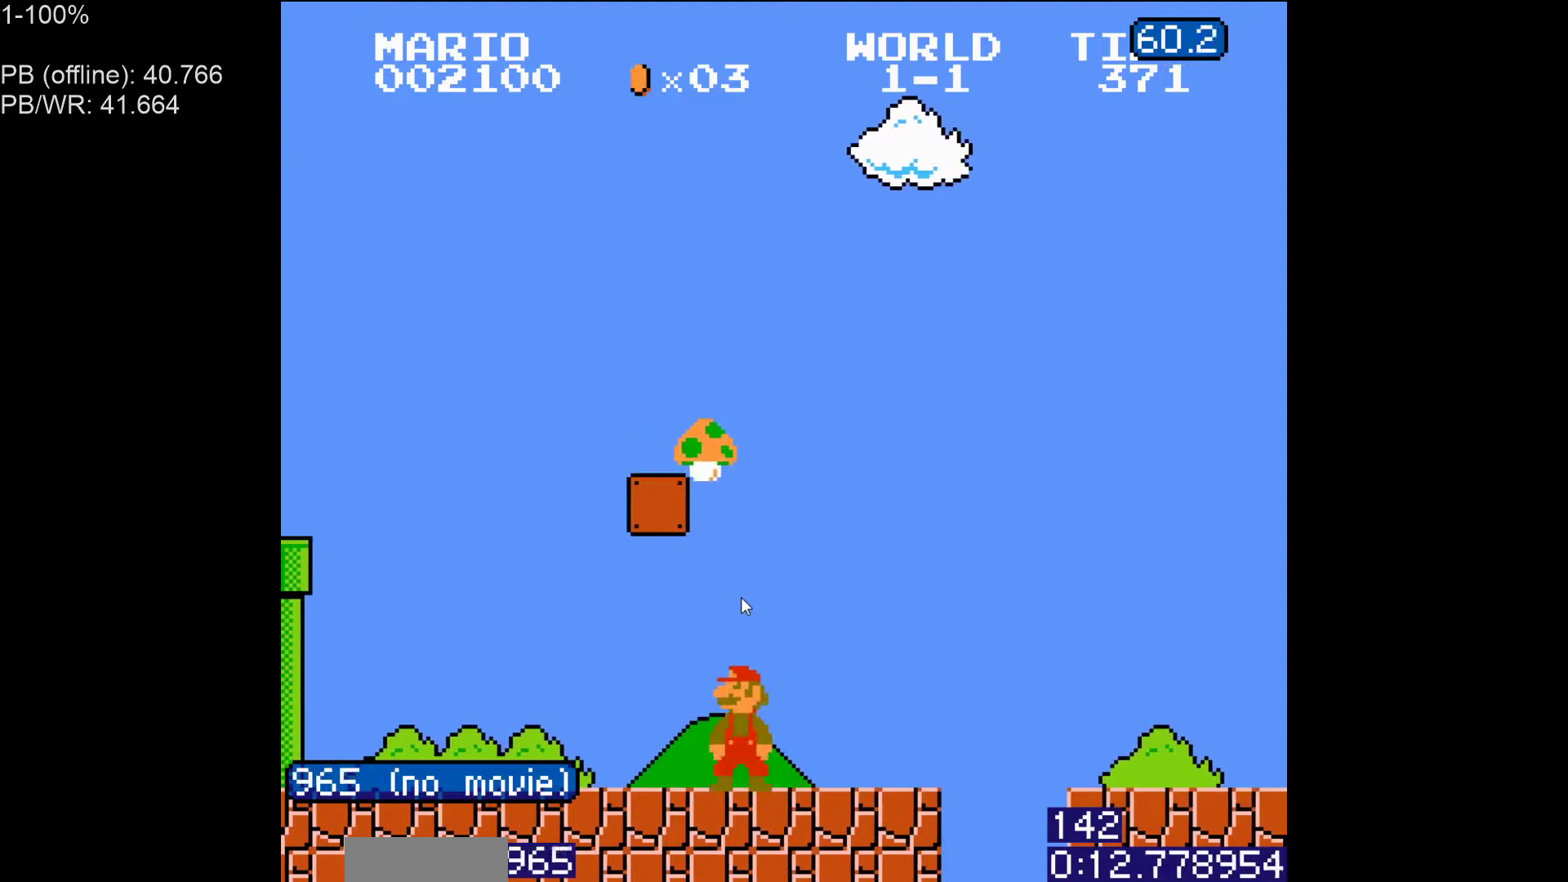
{"dt_ms": 500, "buttons": ["B", "DPAD_RIGHT"], "events": [[17, "DPAD_RIGHT", "down"]]}
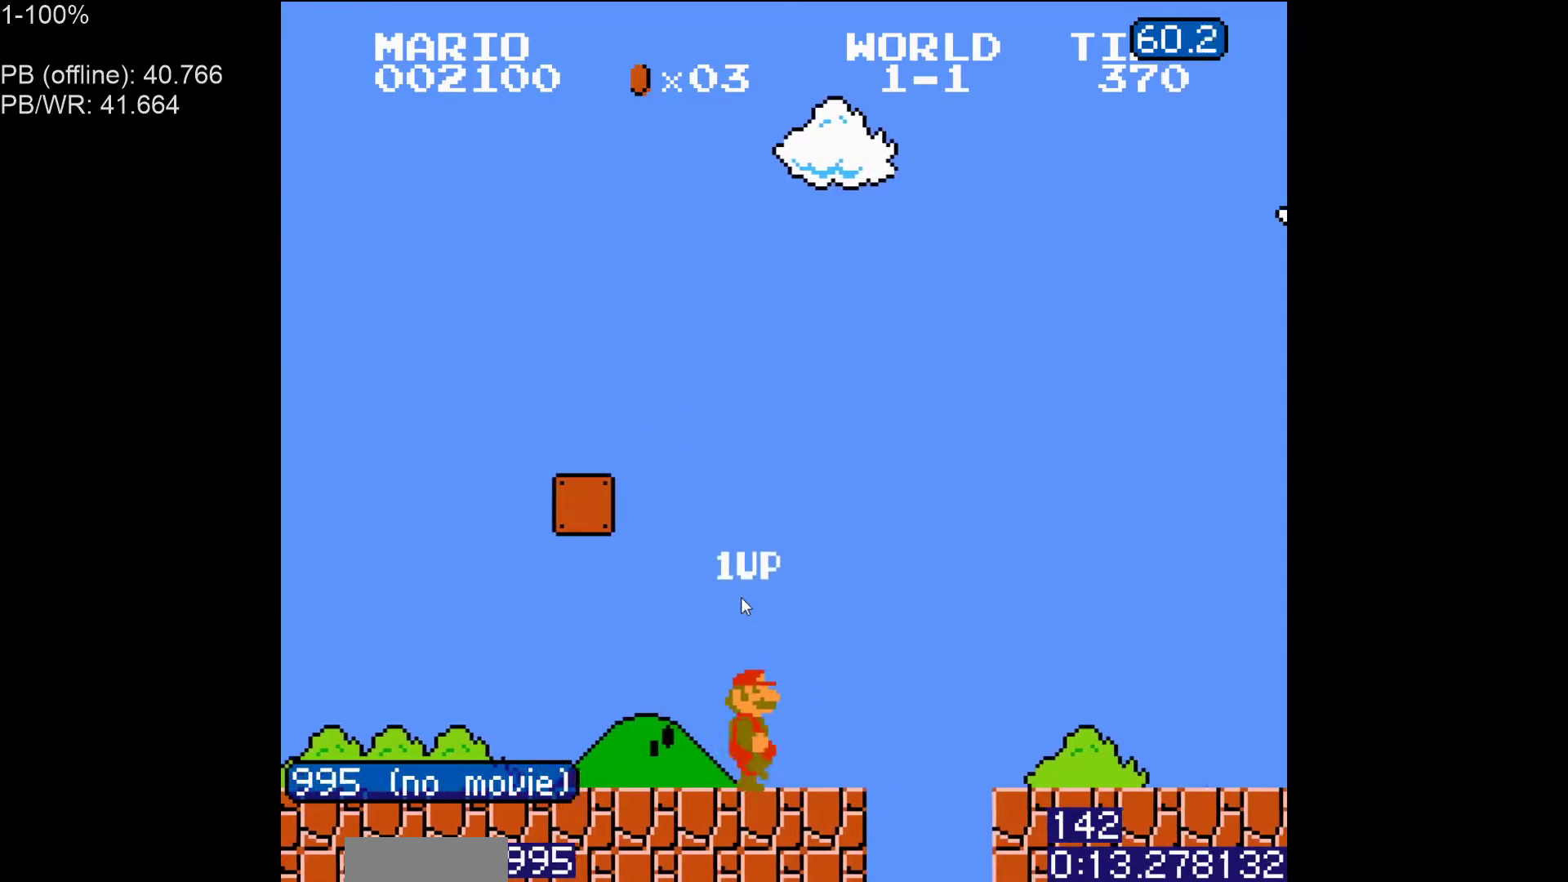
{"dt_ms": 500, "buttons": ["A", "B", "DPAD_RIGHT"], "events": [[233, "A", "down"]]}
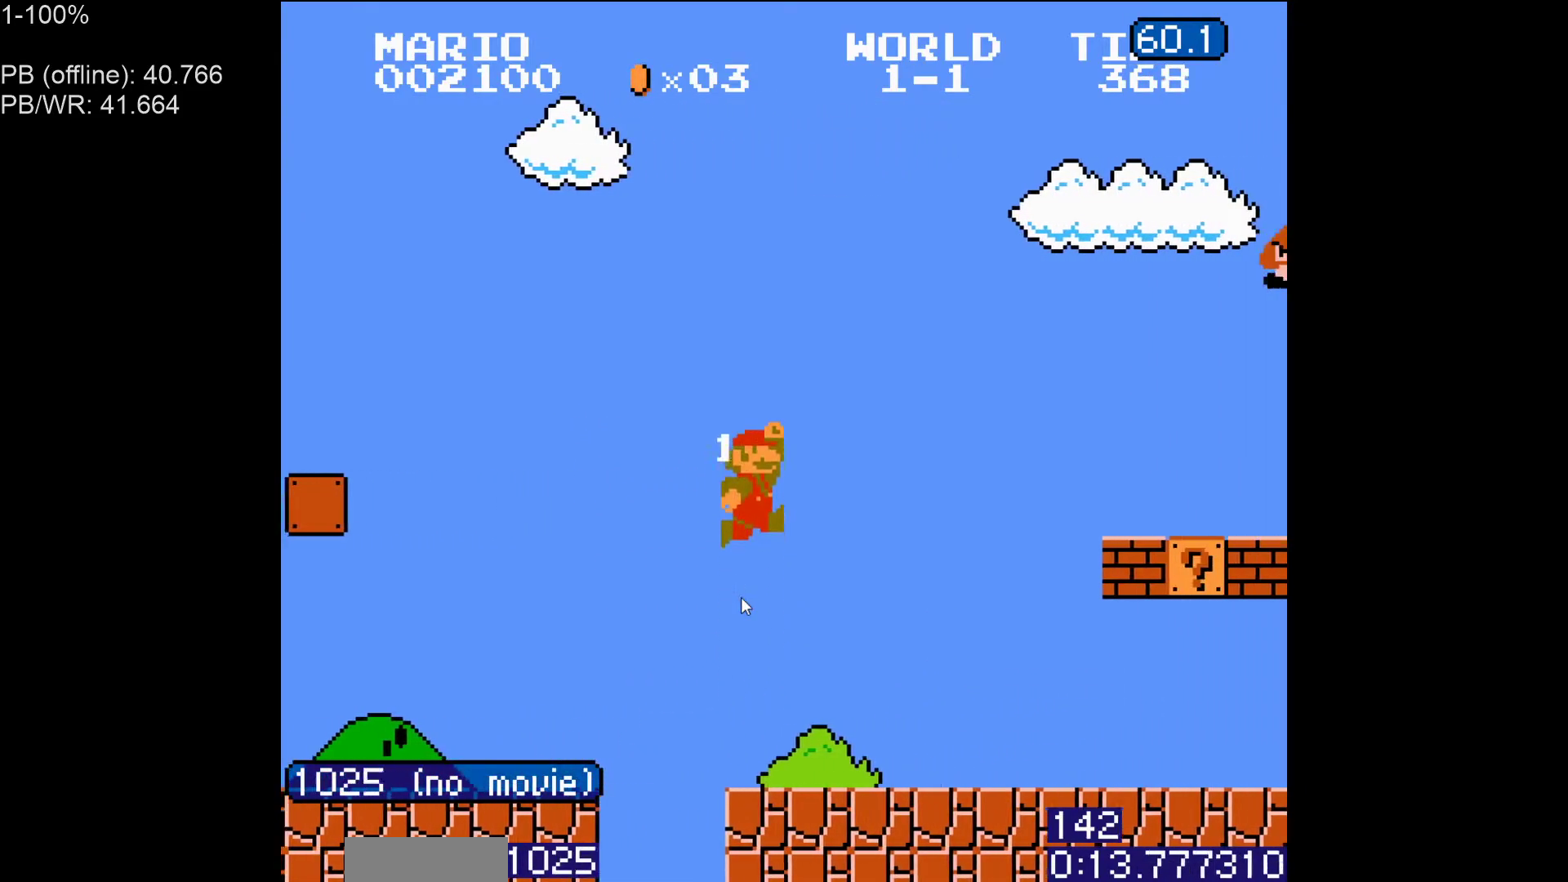
{"dt_ms": 1000, "buttons": ["B", "DPAD_LEFT"]}